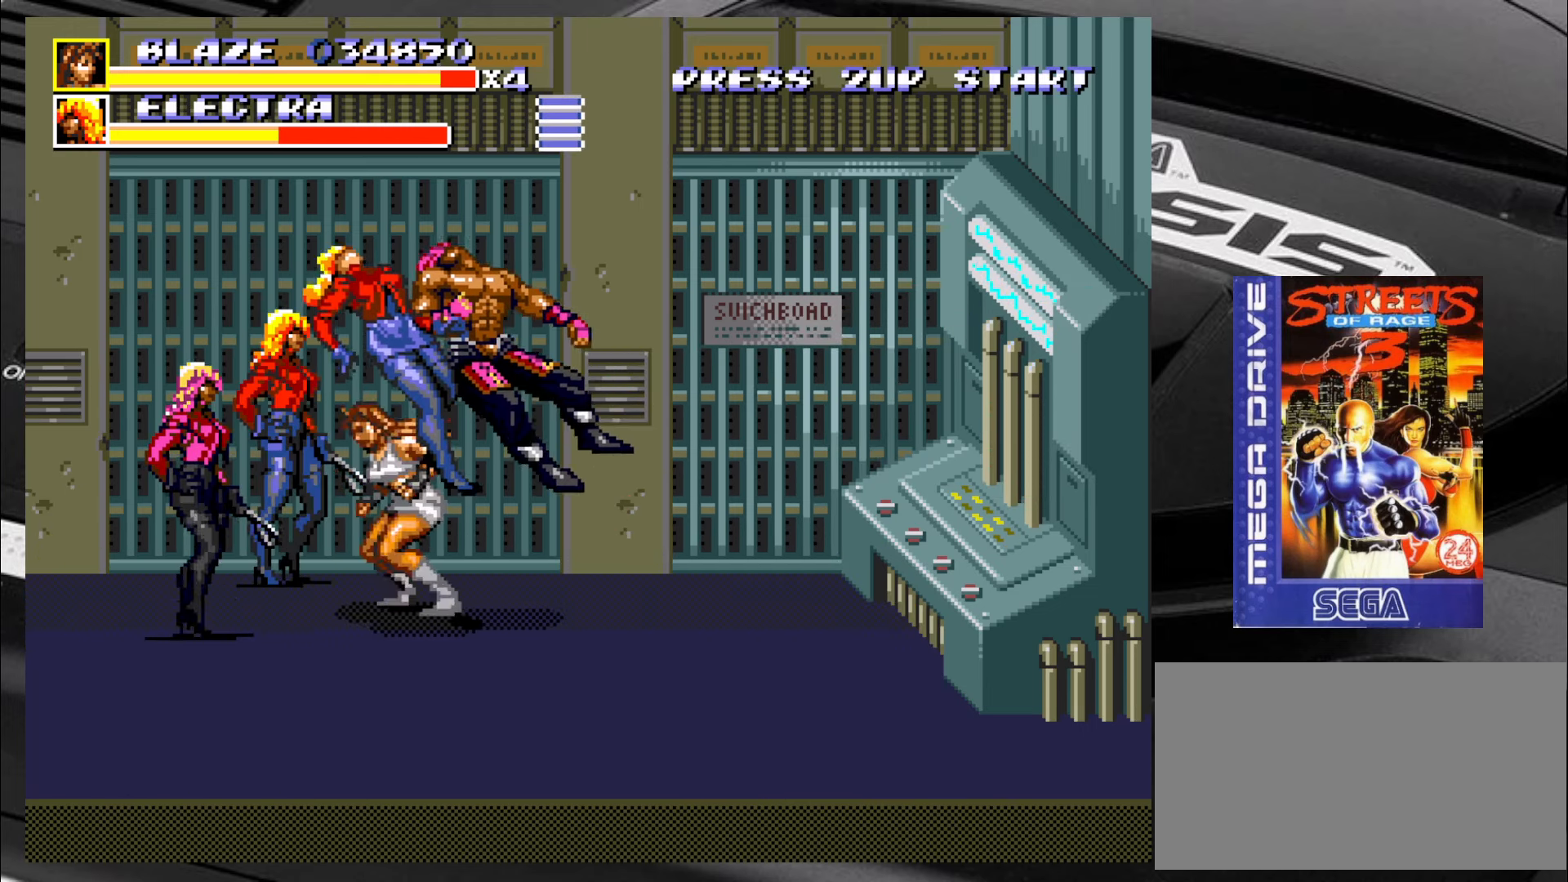
Gameplay with a controller (arcade stick); each line is a JSON object with the inputs held at the frame after it. "events" lists button and stick changes between this image and that frame as [ms after this image, input, new state], when the widget could be followed in between. Not read: L3 R3 SQUARE TRIANGLE.
{"buttons": [], "left_stick": "down-left", "events": [[367, "left_stick", "down"], [500, "left_stick", "down-left"]]}
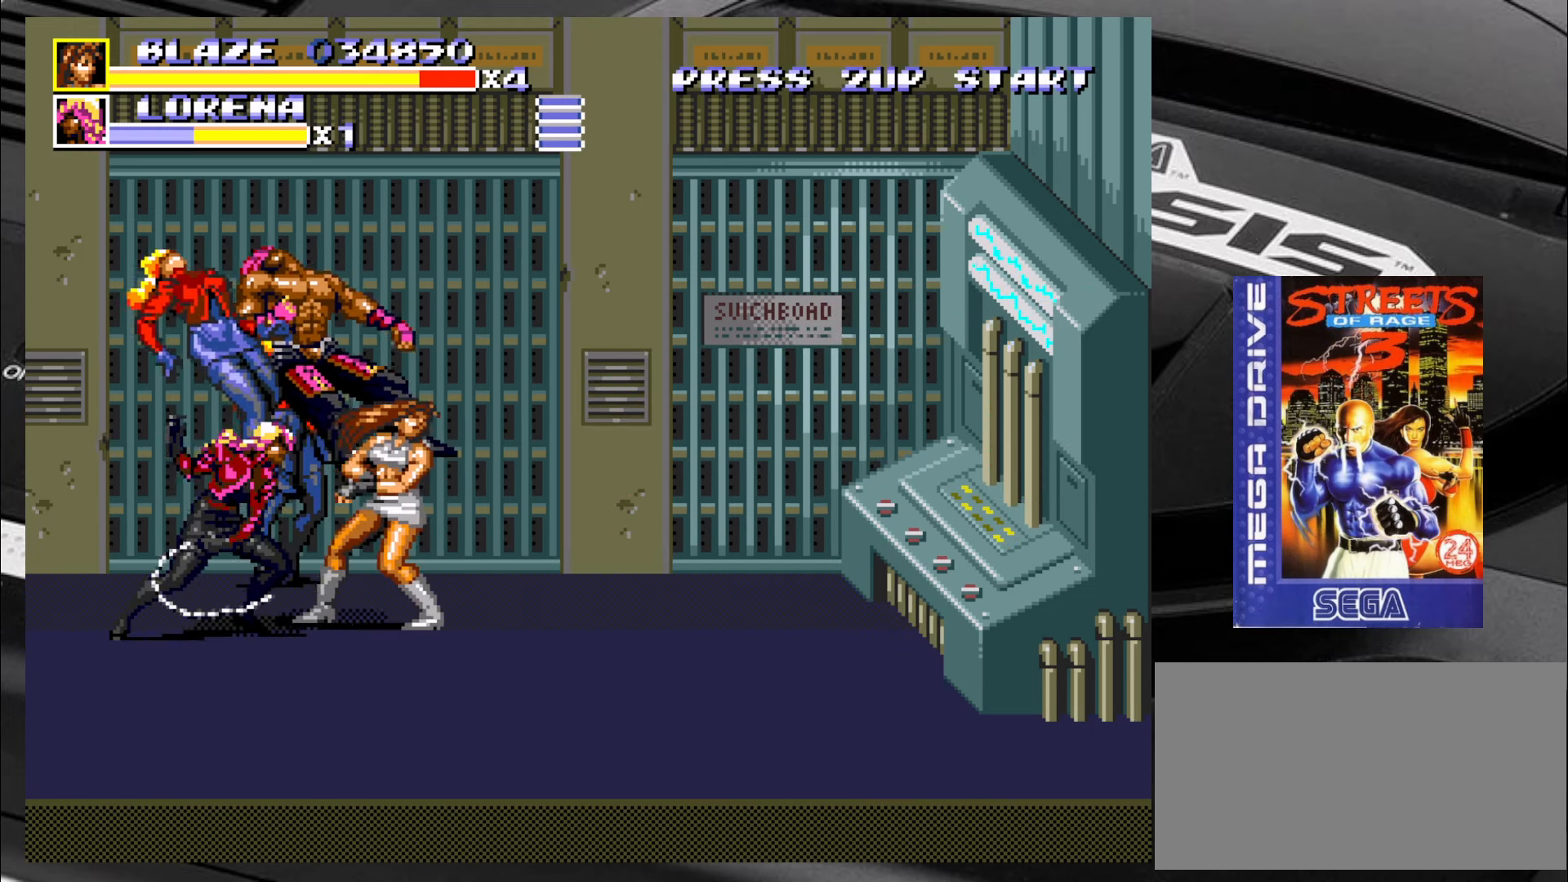
{"buttons": ["CIRCLE"], "left_stick": "down-left", "events": [[150, "CIRCLE", "down"], [184, "CIRCLE", "up"], [284, "CIRCLE", "down"], [317, "CIRCLE", "up"], [400, "CIRCLE", "down"], [450, "CIRCLE", "up"], [483, "CIRCLE", "down"]]}
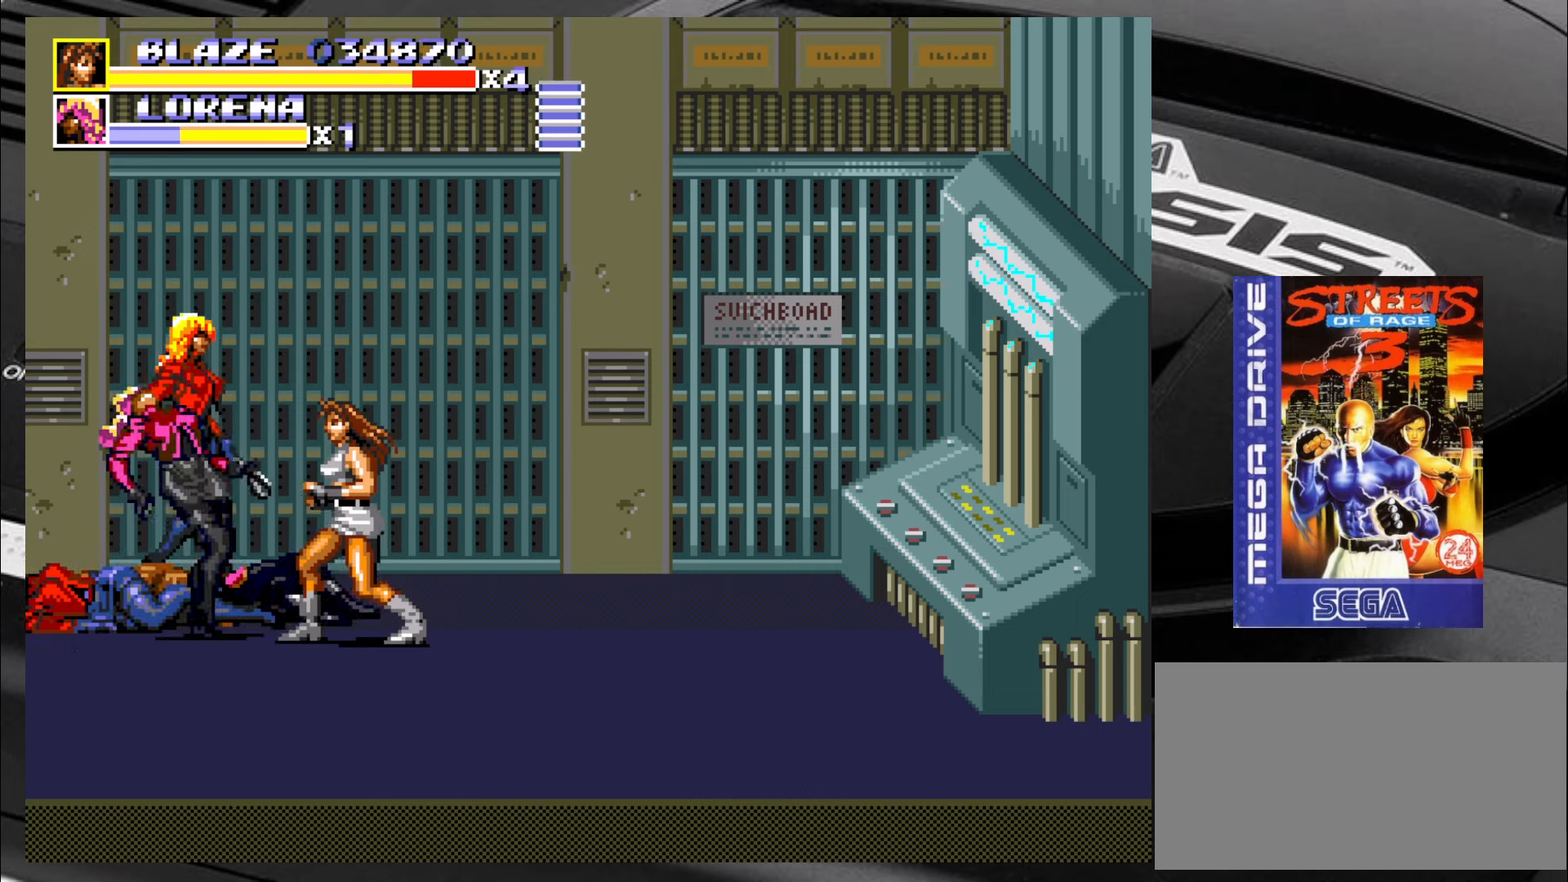
{"buttons": ["CIRCLE"], "left_stick": "left", "events": [[33, "left_stick", "left"], [66, "CIRCLE", "up"], [116, "CIRCLE", "down"], [183, "CIRCLE", "up"], [233, "CIRCLE", "down"], [266, "CIRCLE", "up"], [366, "CIRCLE", "down"], [400, "CIRCLE", "up"], [483, "CIRCLE", "down"]]}
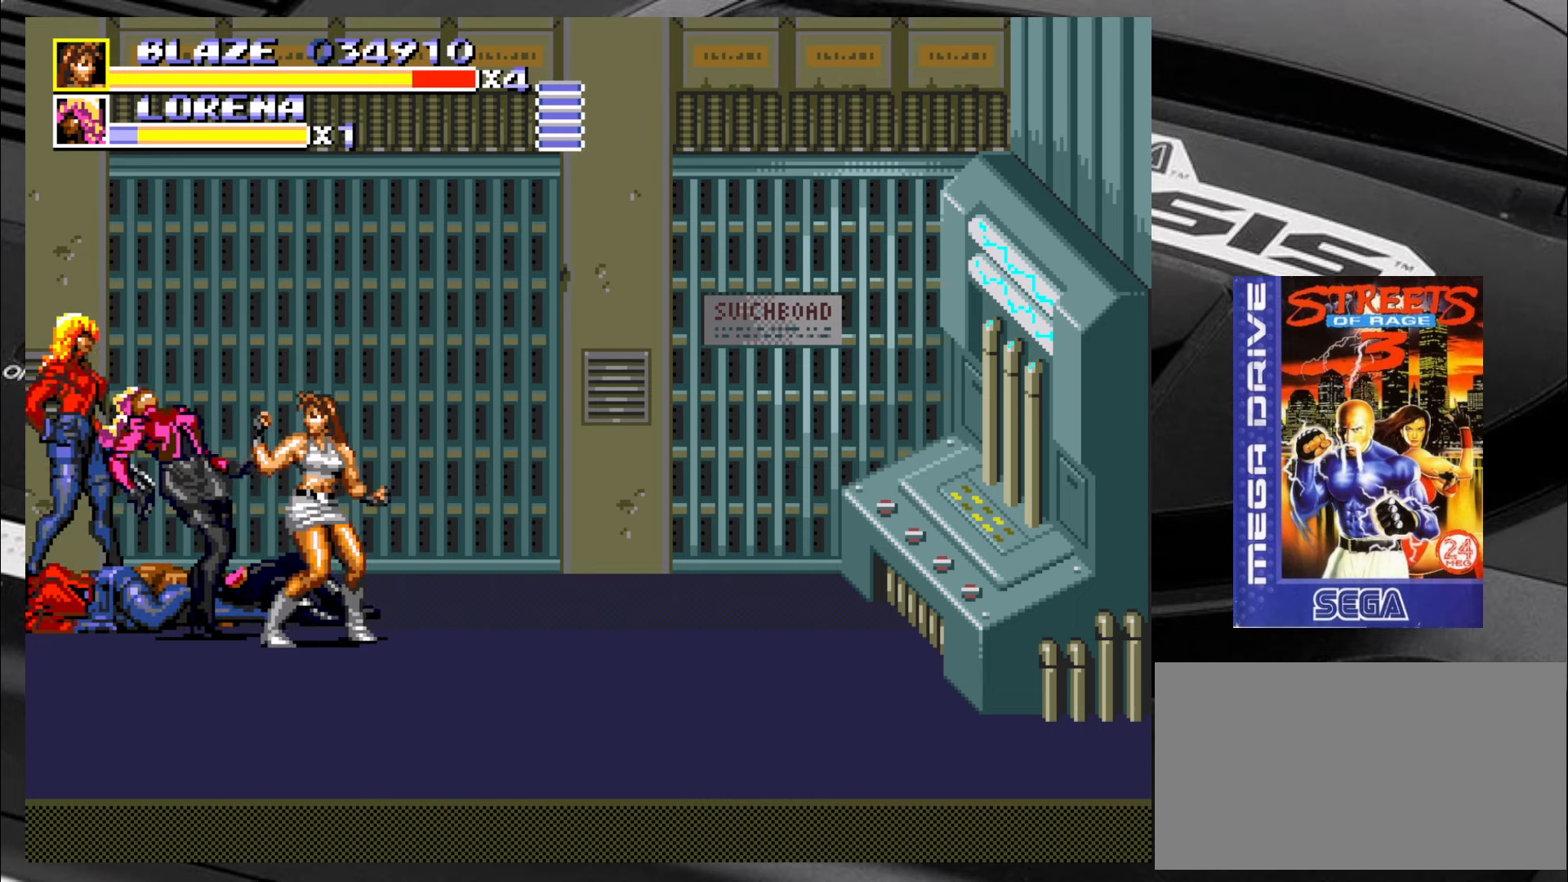
{"buttons": [], "left_stick": "down", "events": [[16, "CIRCLE", "up"], [16, "left_stick", "center"], [266, "left_stick", "down"], [350, "left_stick", "left"], [466, "left_stick", "down"]]}
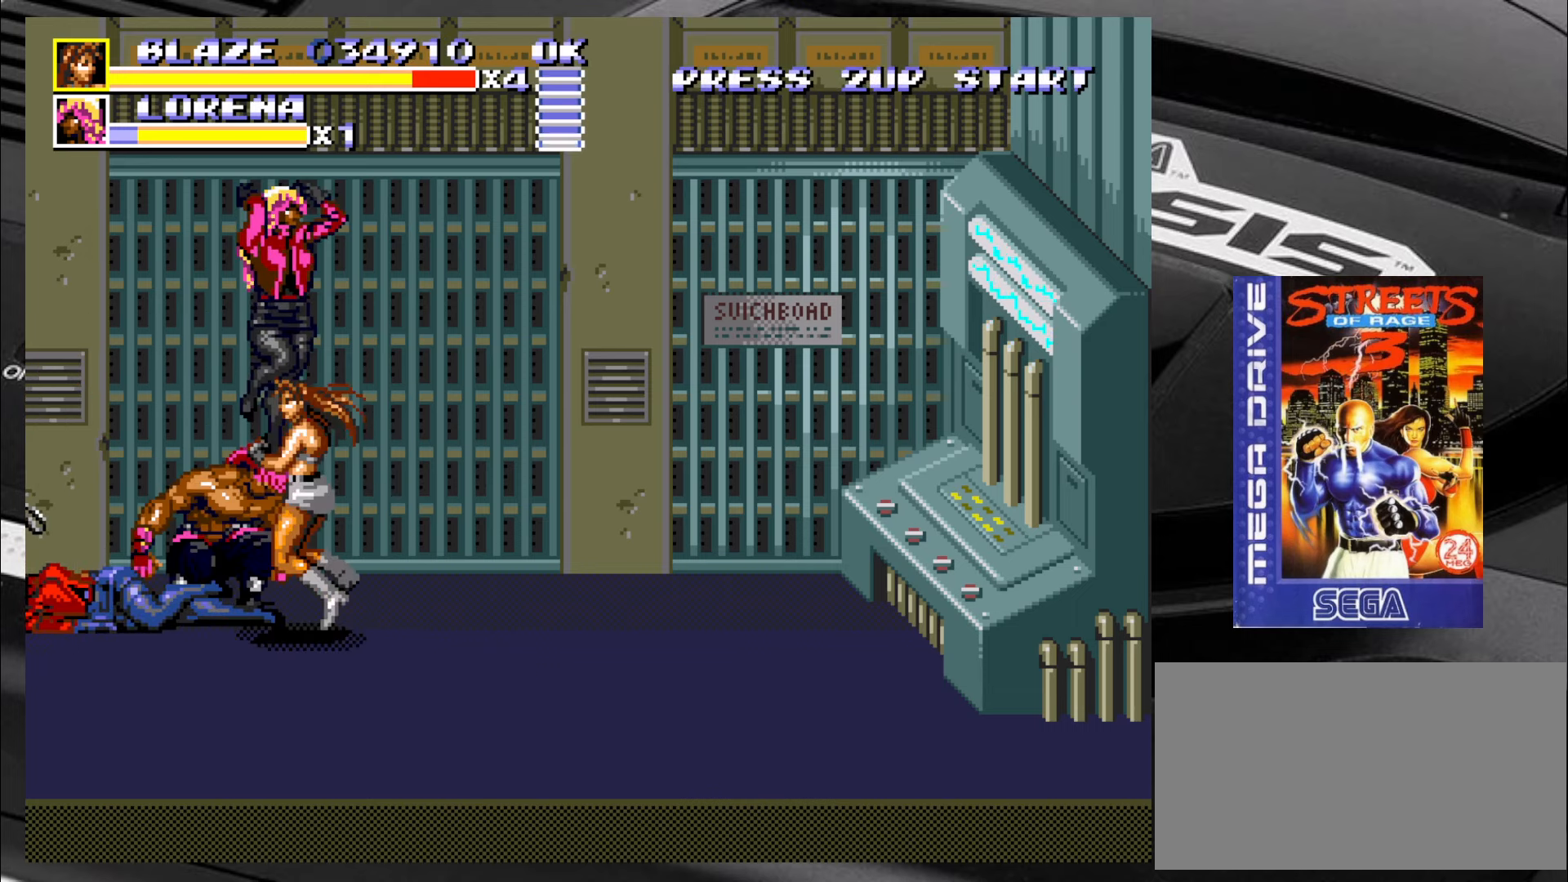
{"buttons": [], "left_stick": "down", "events": [[50, "left_stick", "left"], [183, "left_stick", "down"], [266, "left_stick", "left"], [350, "left_stick", "right"], [433, "left_stick", "down"]]}
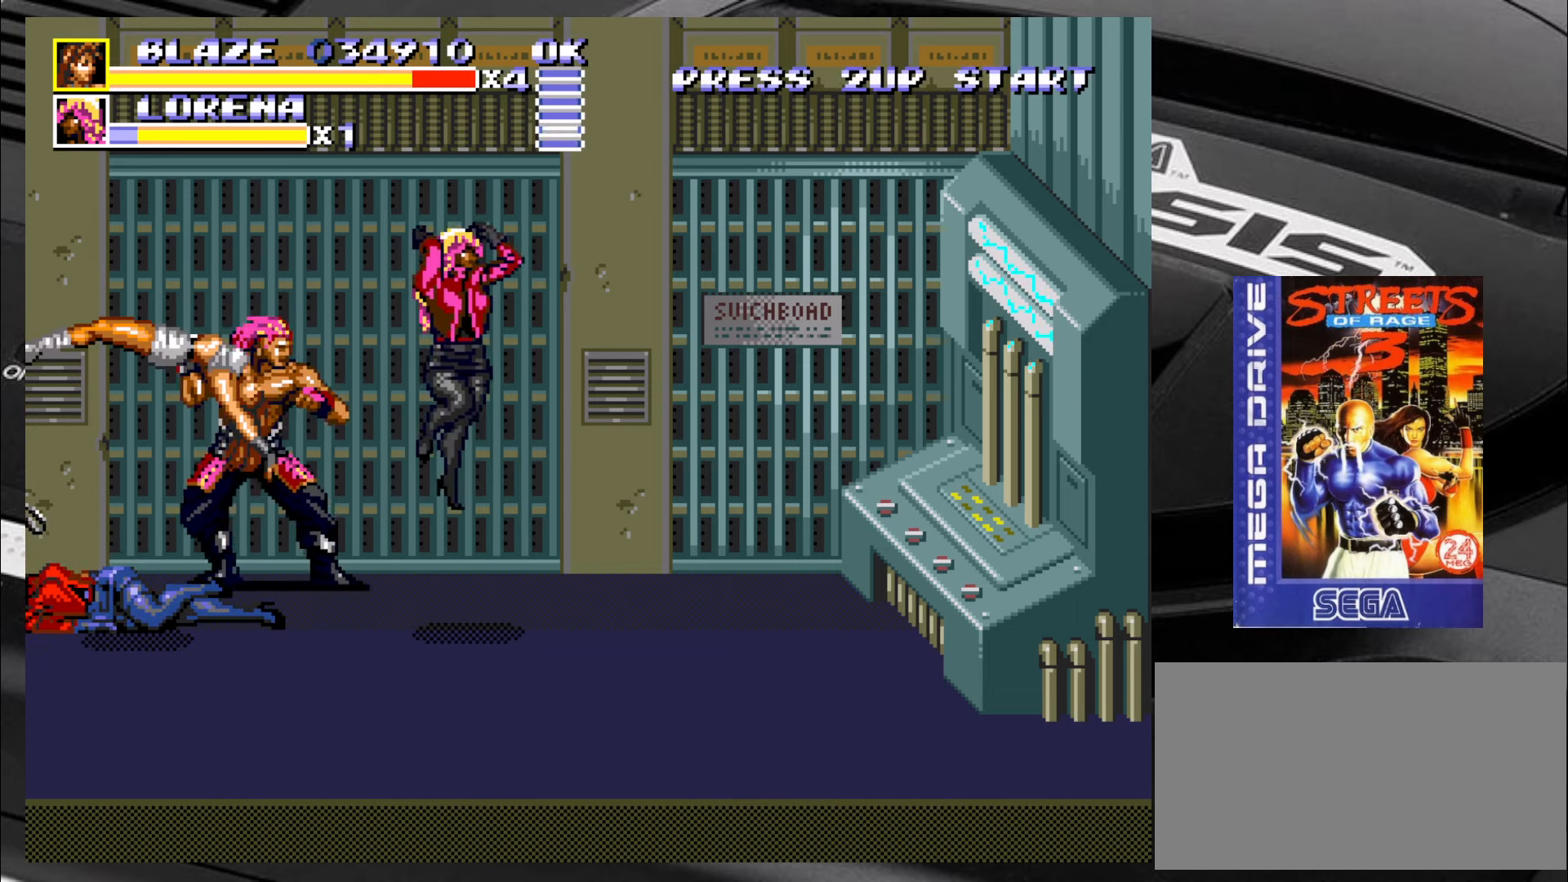
{"buttons": [], "left_stick": "down-right", "events": [[83, "left_stick", "right"], [133, "left_stick", "down"], [216, "left_stick", "center"], [500, "left_stick", "down-right"]]}
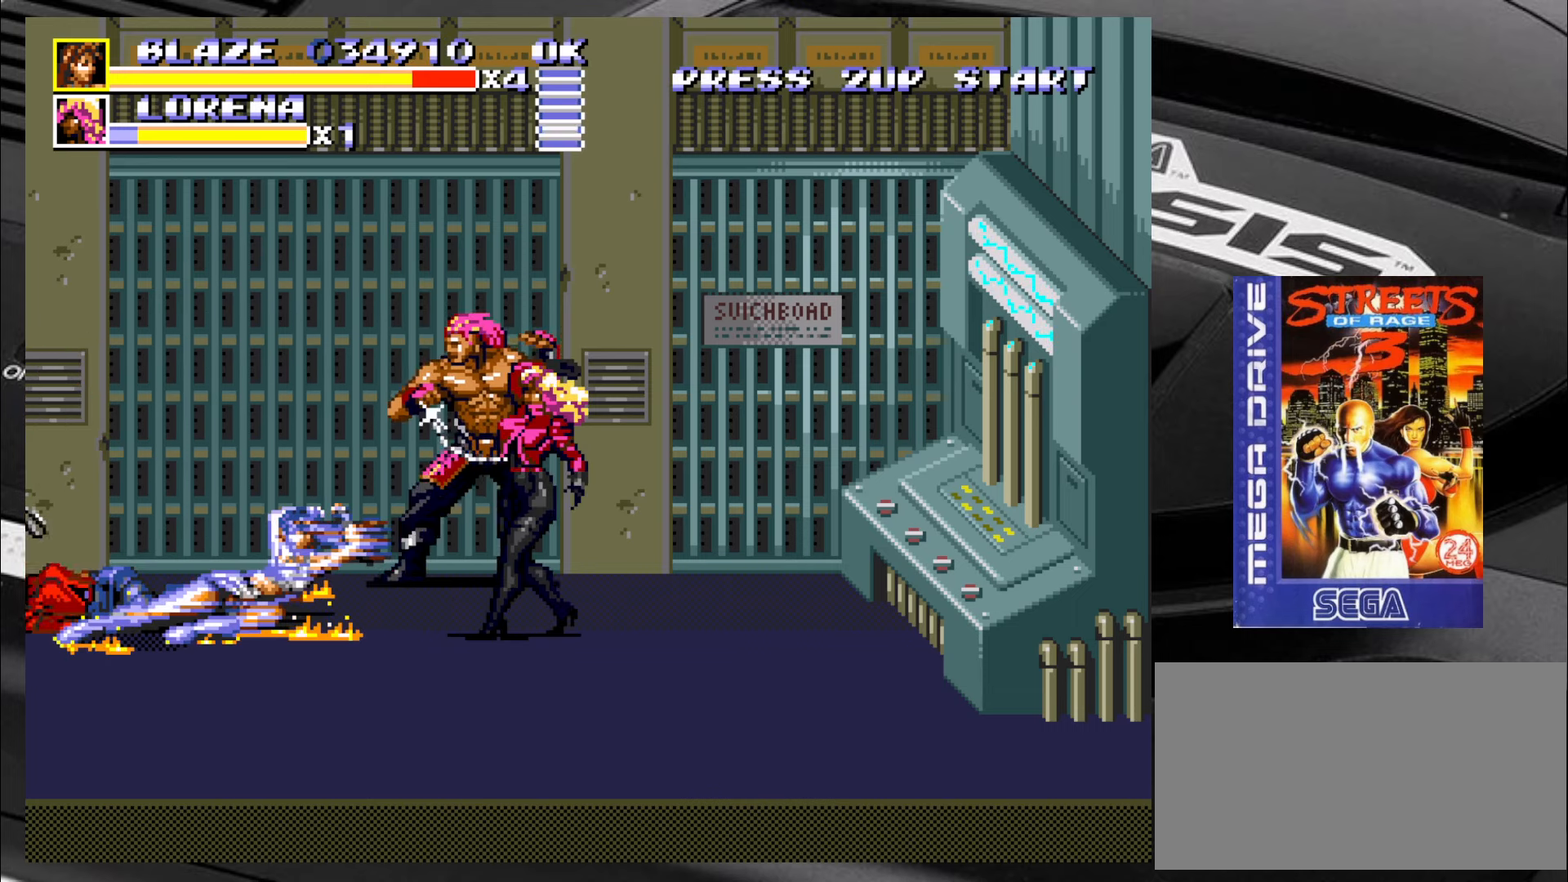
{"buttons": [], "left_stick": "down-right", "events": []}
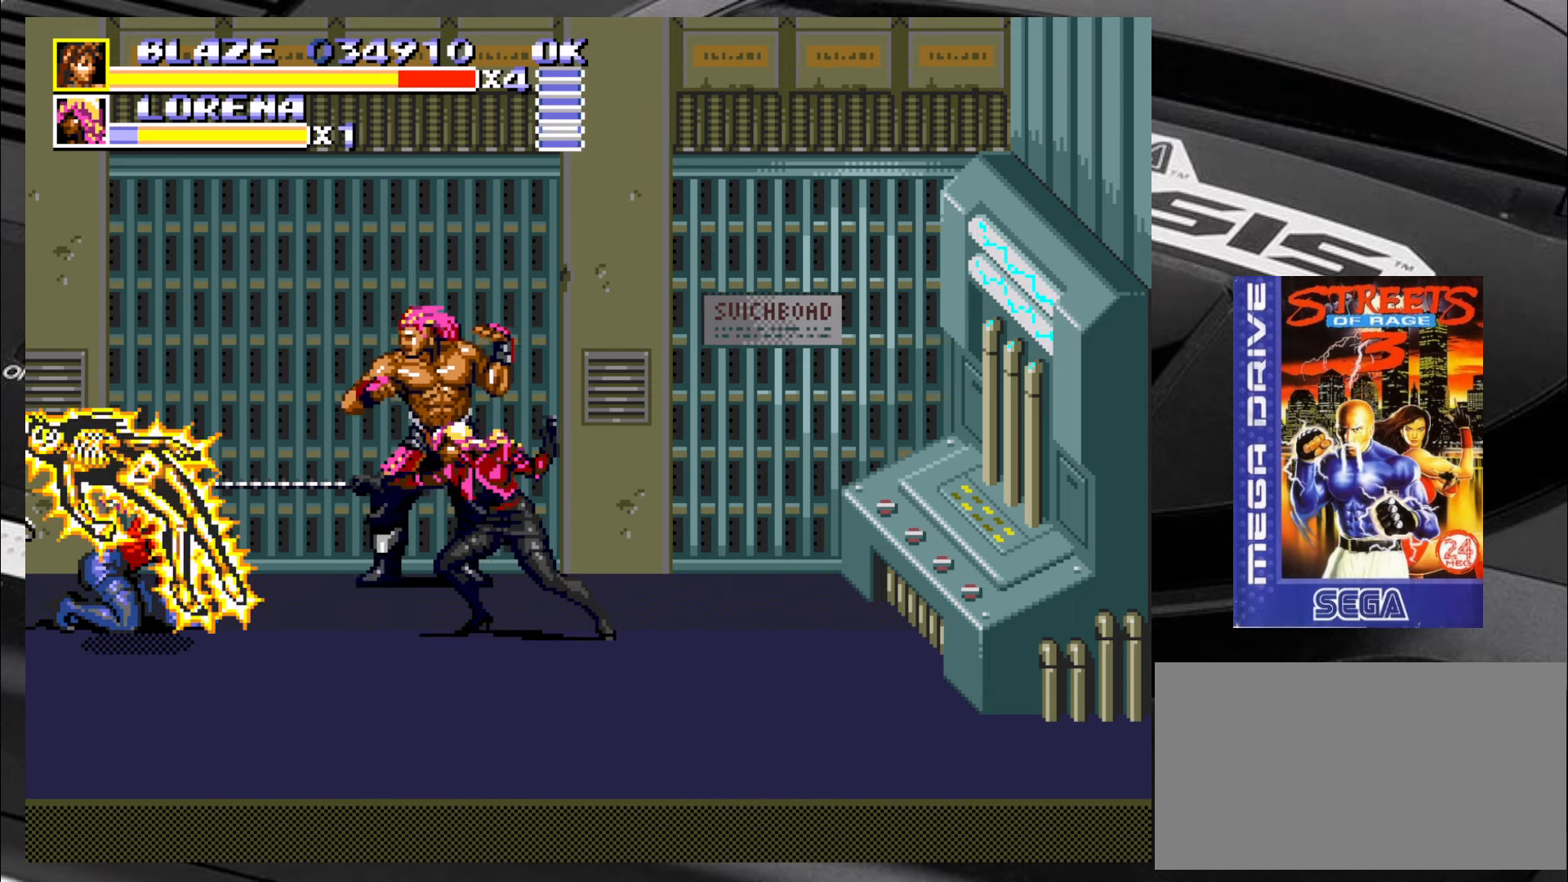
{"buttons": [], "left_stick": "down-right", "events": []}
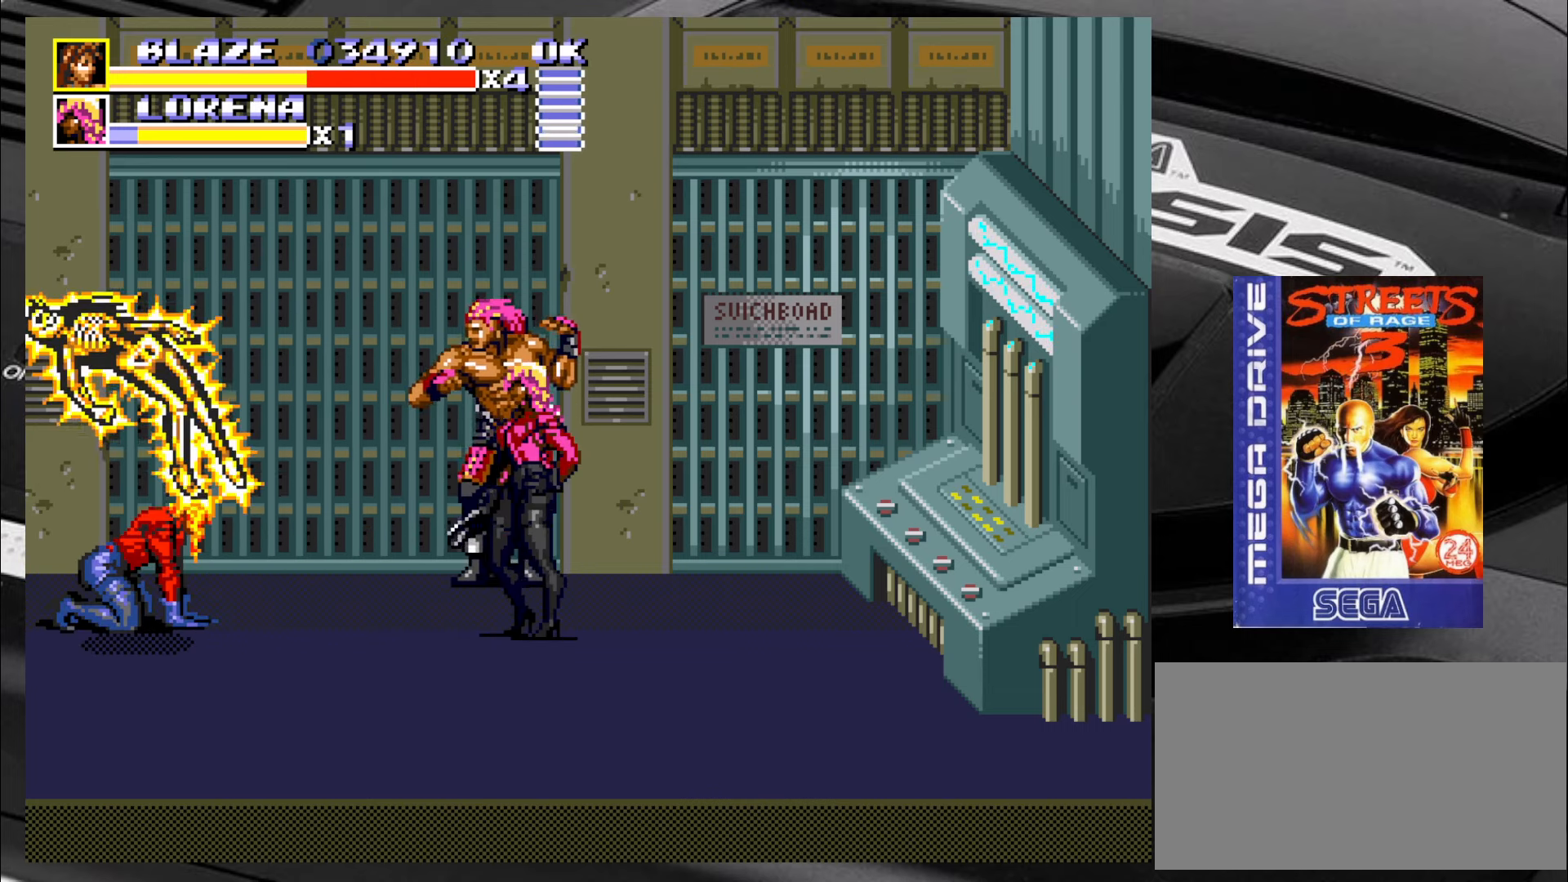
{"buttons": [], "left_stick": "center", "events": [[33, "left_stick", "center"]]}
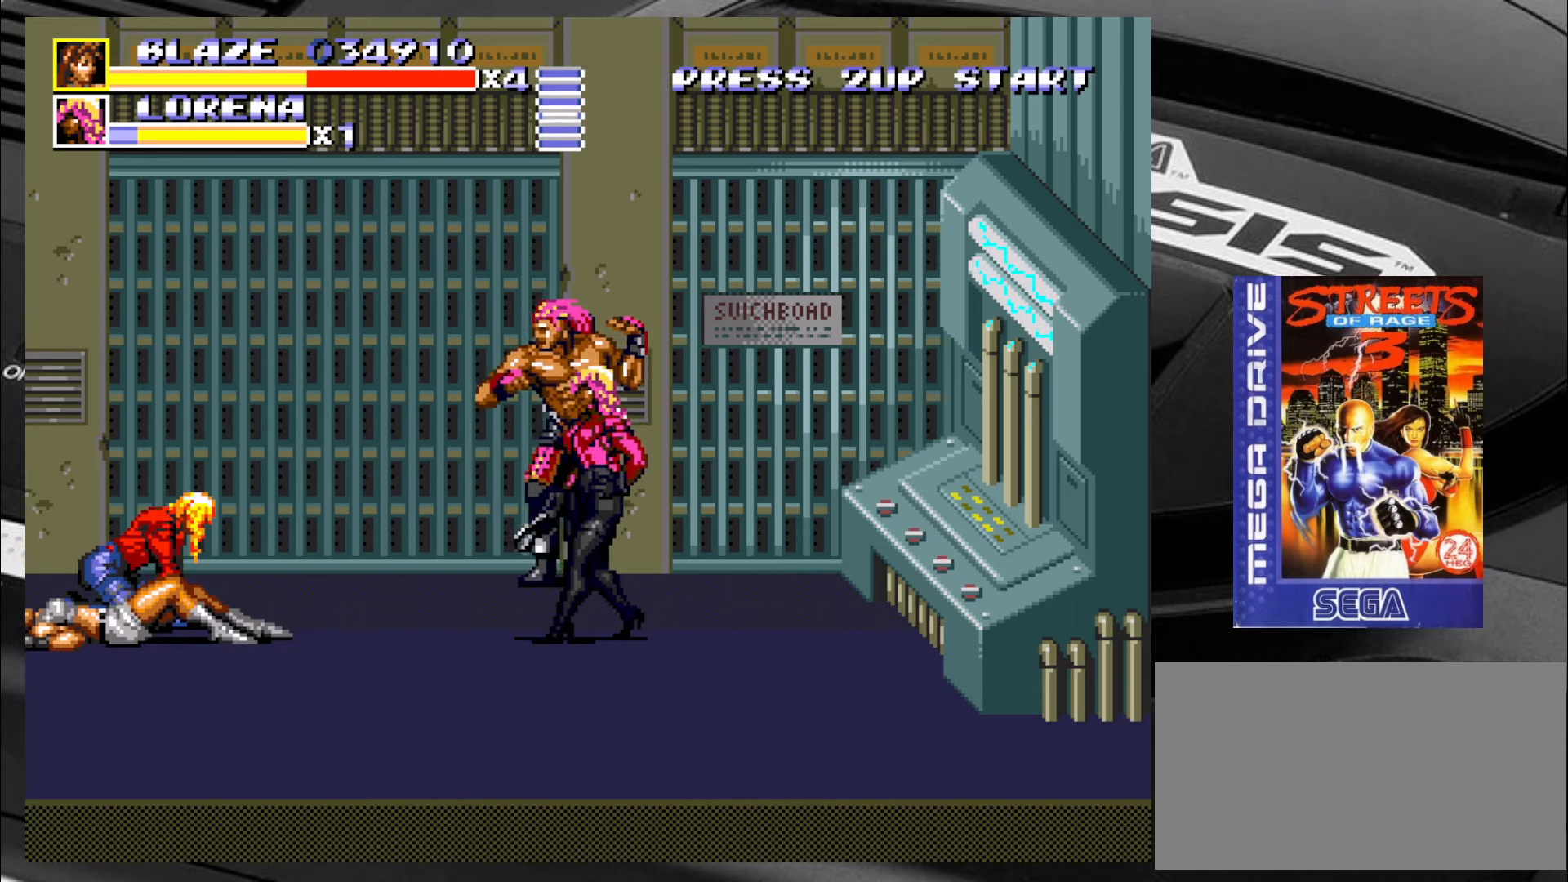
{"buttons": [], "left_stick": "down-right", "events": [[350, "left_stick", "right"], [400, "left_stick", "down-right"]]}
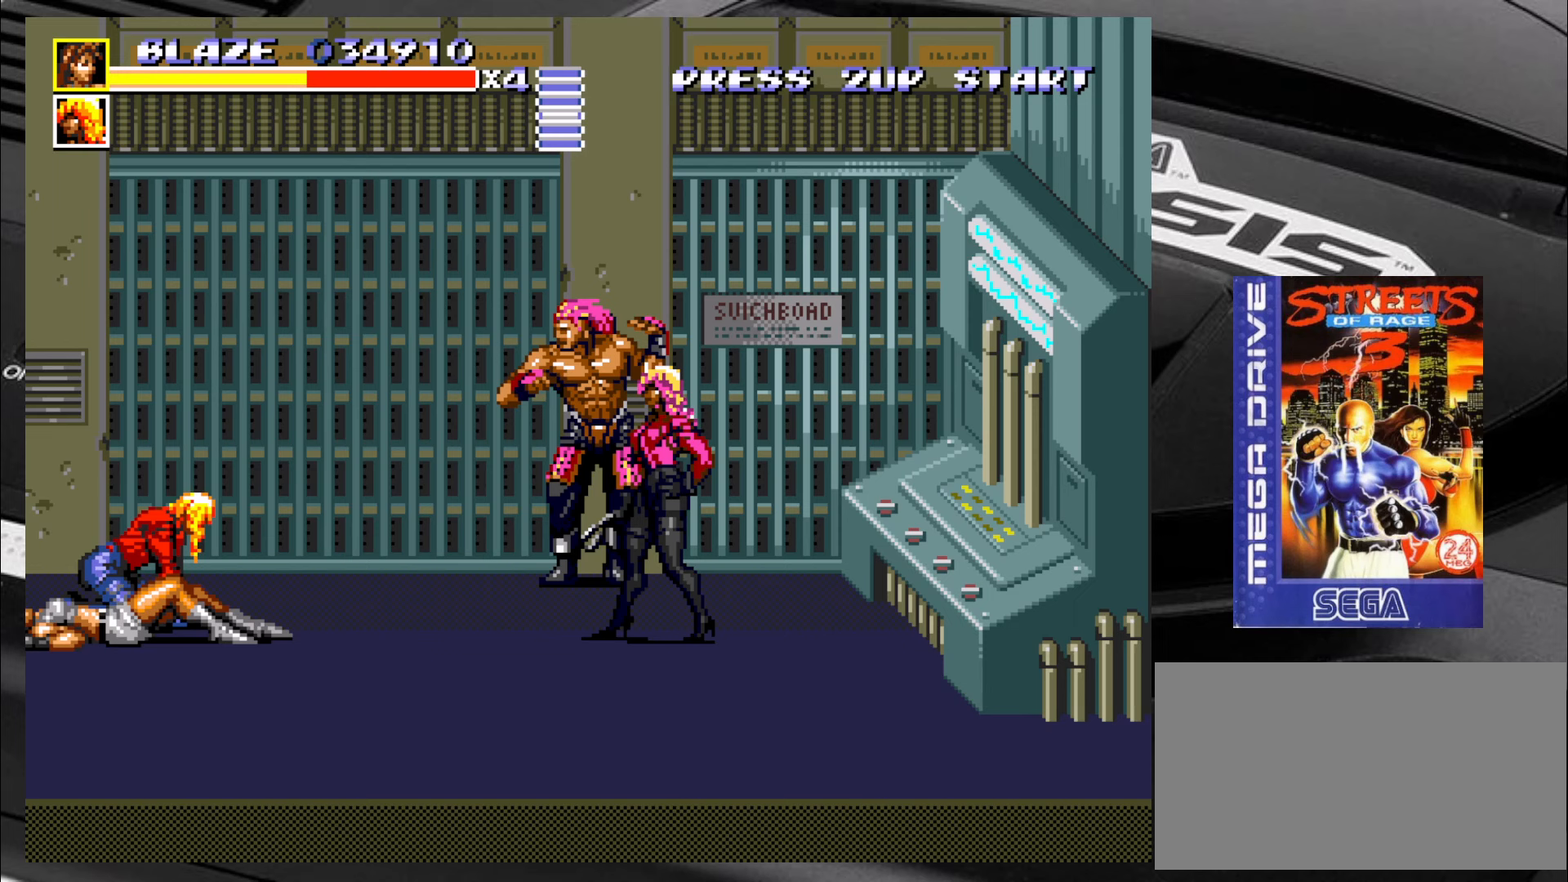
{"buttons": [], "left_stick": "down-right", "events": []}
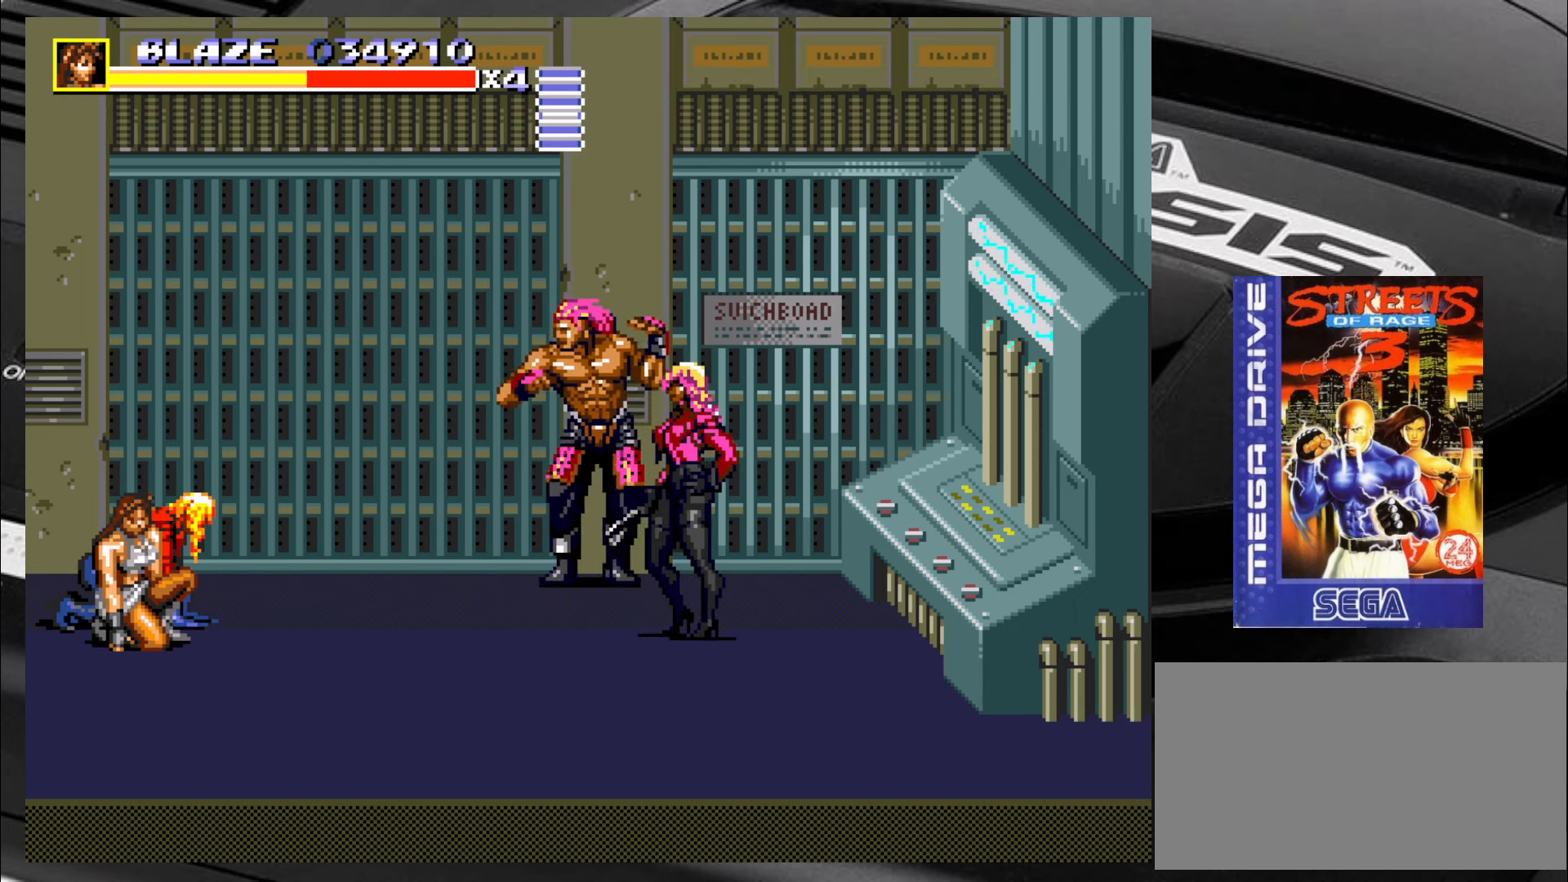
{"buttons": [], "left_stick": "up-right", "events": [[350, "left_stick", "up-right"]]}
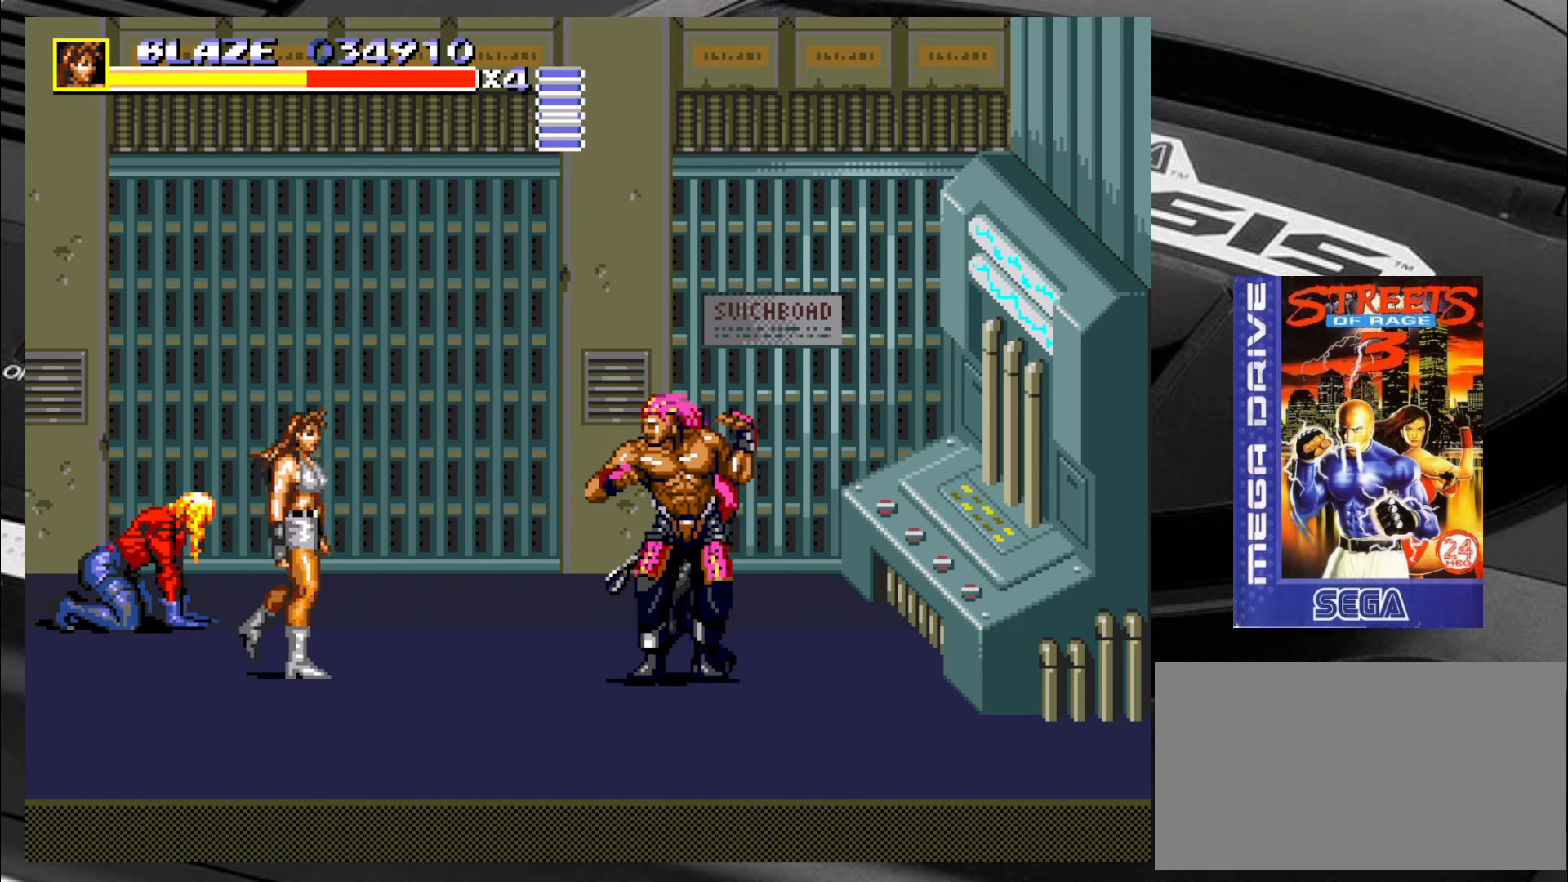
{"buttons": [], "left_stick": "right", "events": [[100, "left_stick", "down-right"], [217, "CROSS", "down"], [217, "left_stick", "right"], [250, "CROSS", "up"], [300, "CROSS", "down"], [383, "CROSS", "up"], [417, "CROSS", "down"], [500, "CROSS", "up"]]}
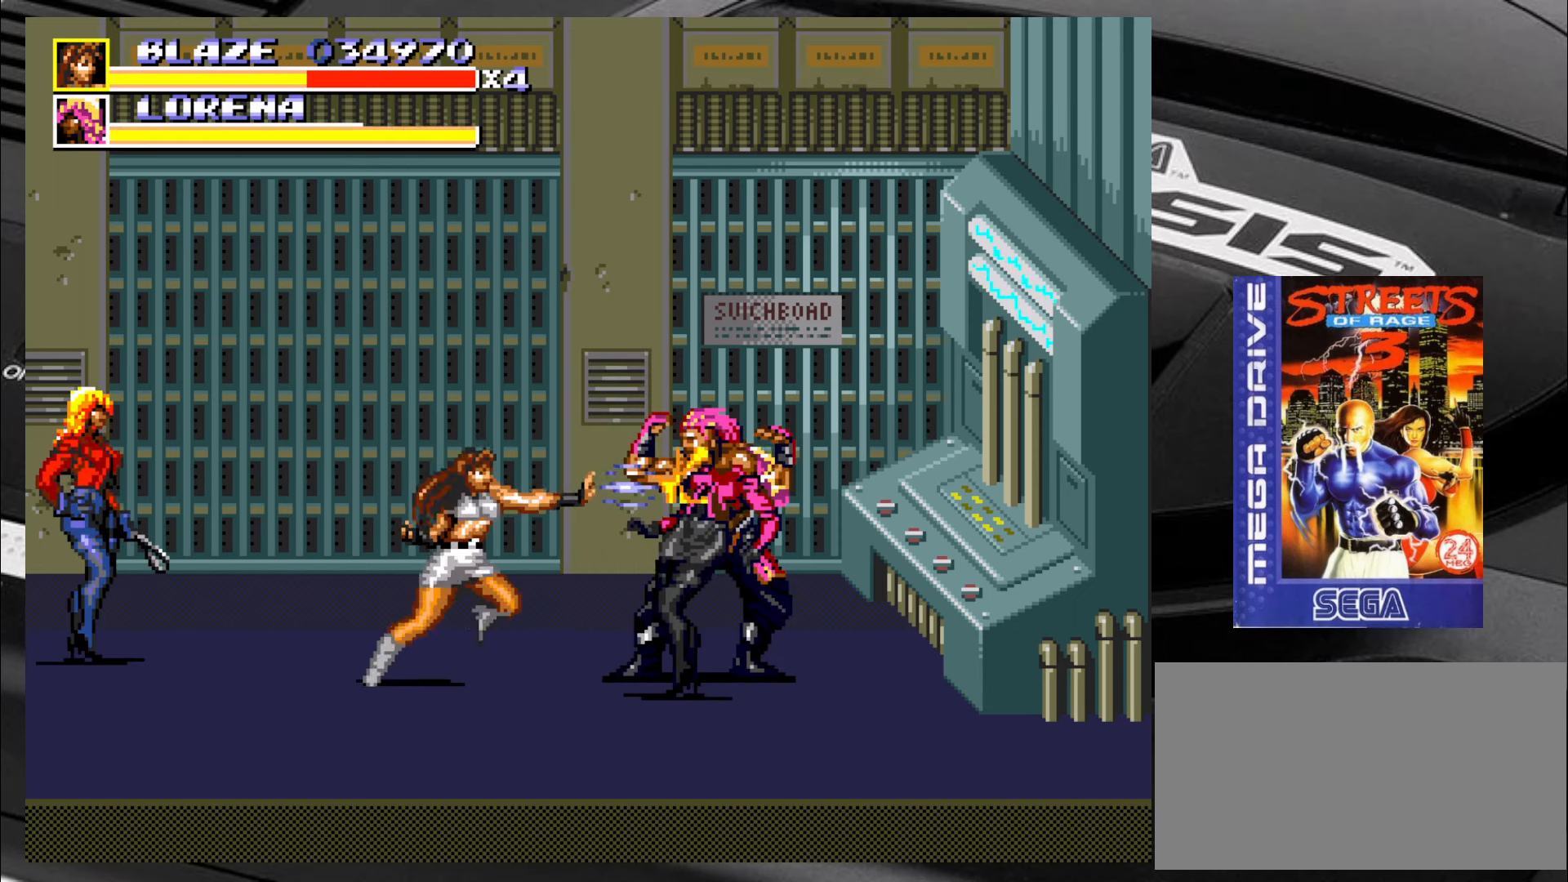
{"buttons": [], "left_stick": "center", "events": [[33, "CROSS", "down"], [83, "CROSS", "up"], [133, "CROSS", "down"], [217, "CROSS", "up"], [250, "CROSS", "down"], [333, "CROSS", "up"], [367, "left_stick", "center"]]}
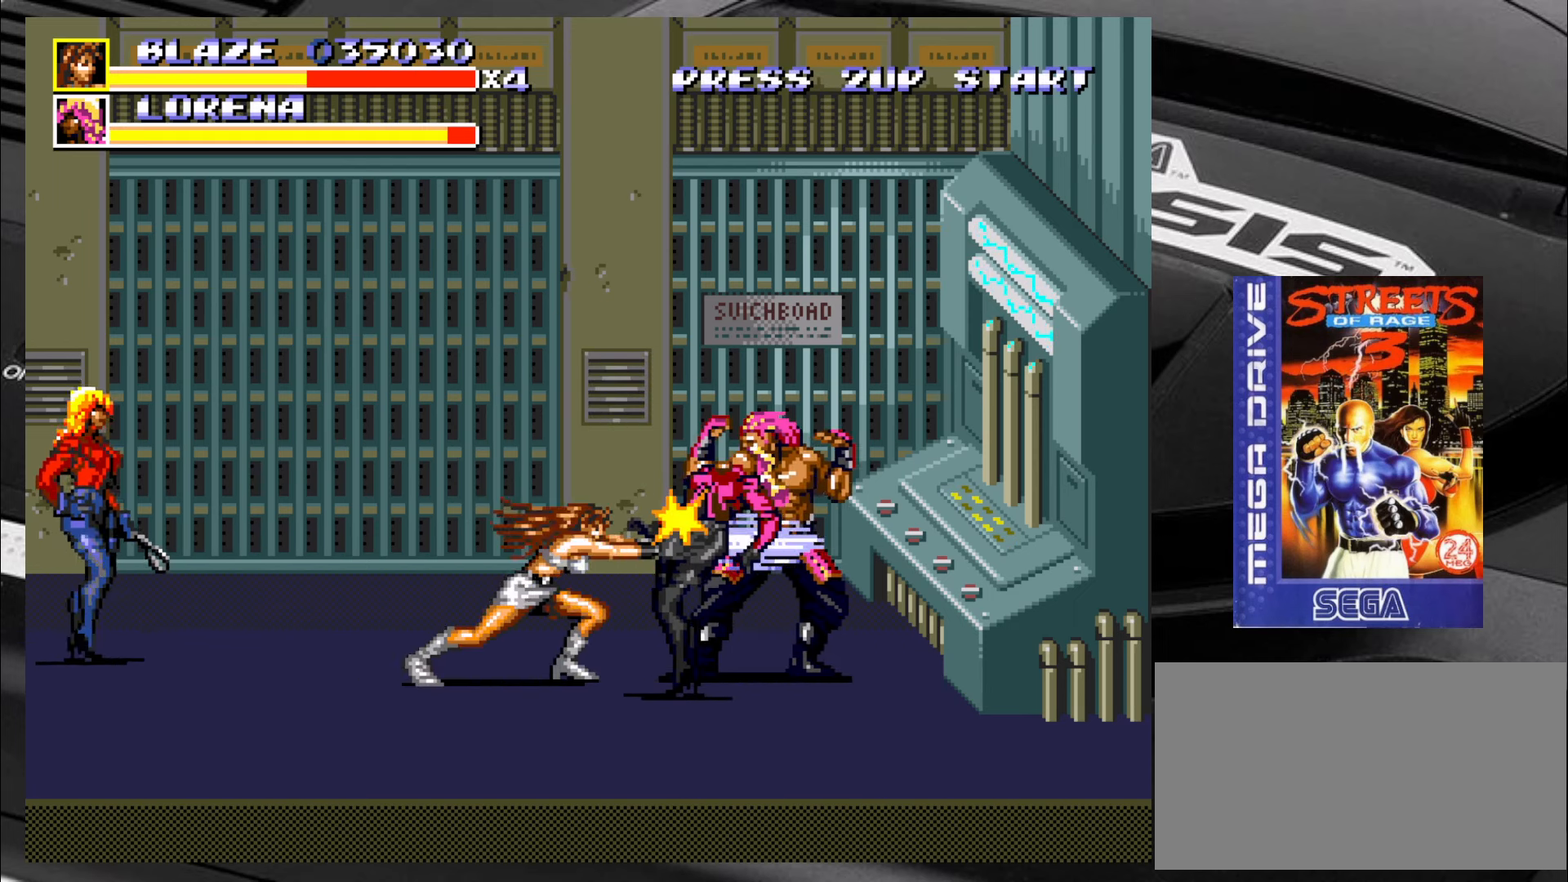
{"buttons": [], "left_stick": "down-right", "events": [[167, "left_stick", "right"], [217, "left_stick", "down-right"]]}
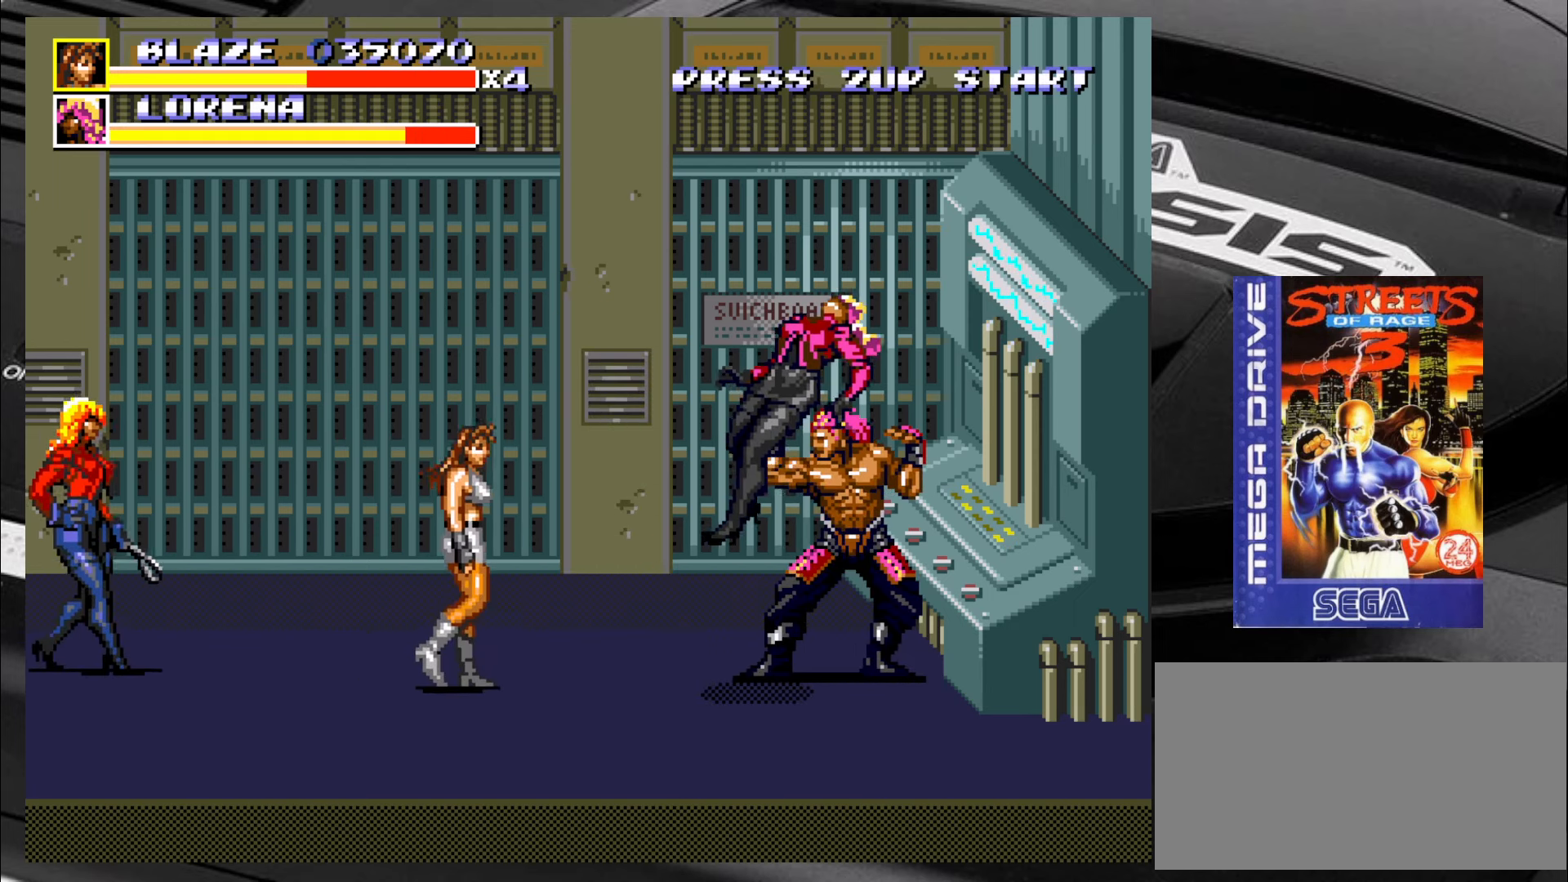
{"buttons": ["CIRCLE"], "left_stick": "right", "events": [[283, "R2", "down"], [317, "left_stick", "up-right"], [400, "R2", "up"], [483, "CIRCLE", "down"], [483, "left_stick", "right"]]}
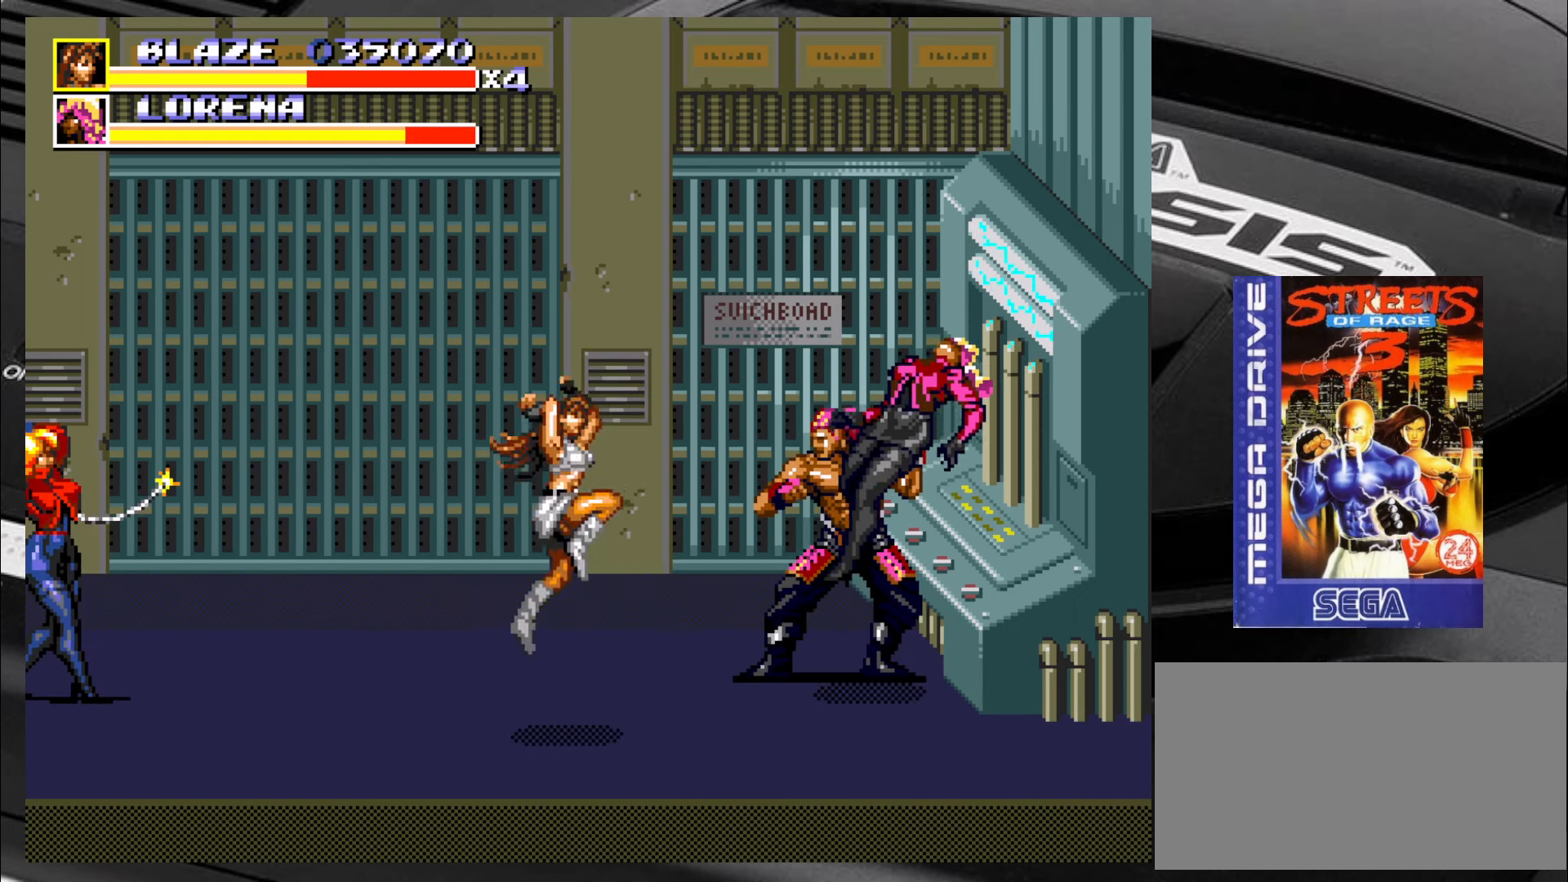
{"buttons": [], "left_stick": "right", "events": [[67, "CIRCLE", "up"], [150, "CIRCLE", "down"], [200, "CIRCLE", "up"], [233, "CIRCLE", "down"], [317, "CIRCLE", "up"]]}
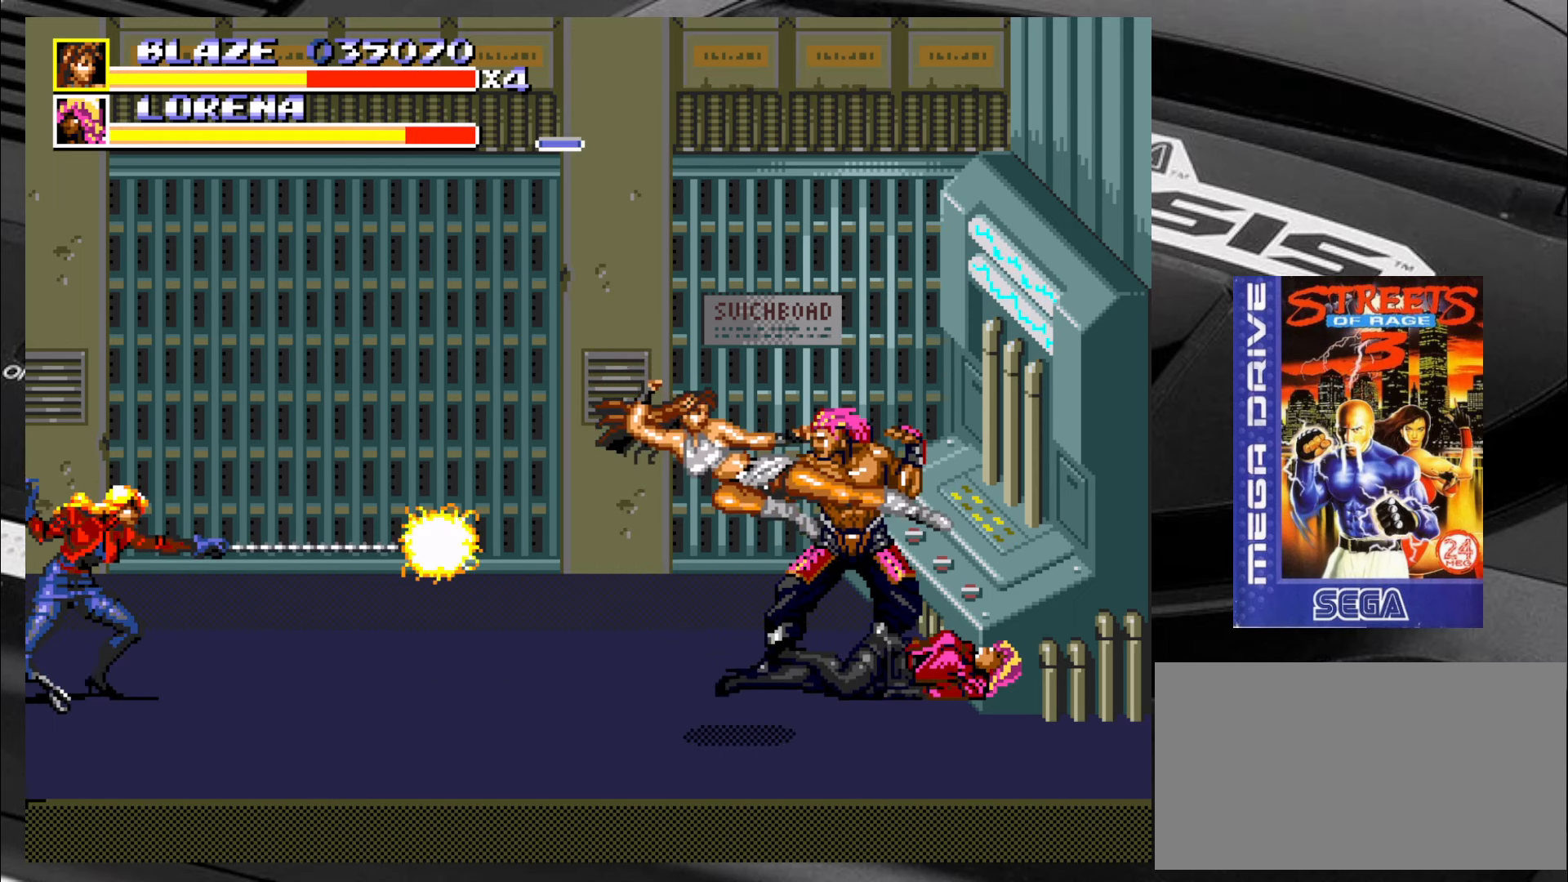
{"buttons": [], "left_stick": "up-right", "events": [[50, "left_stick", "up-right"], [433, "CIRCLE", "down"], [467, "CIRCLE", "up"]]}
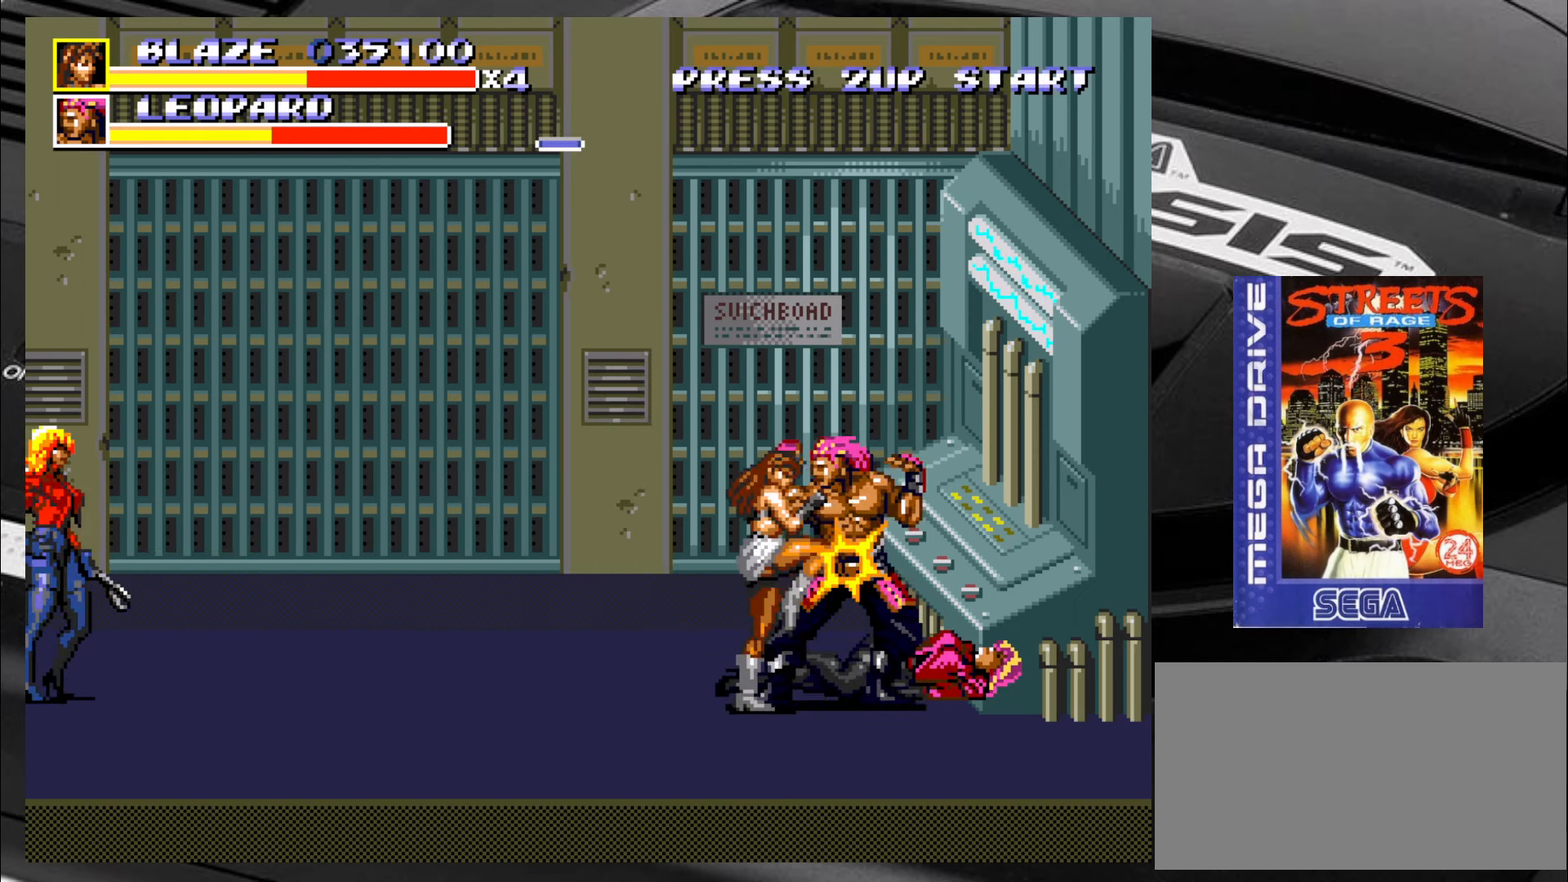
{"buttons": [], "left_stick": "right", "events": [[50, "CIRCLE", "down"], [100, "CIRCLE", "up"], [133, "CIRCLE", "down"], [133, "left_stick", "right"], [217, "CIRCLE", "up"], [267, "CIRCLE", "down"], [350, "CIRCLE", "up"]]}
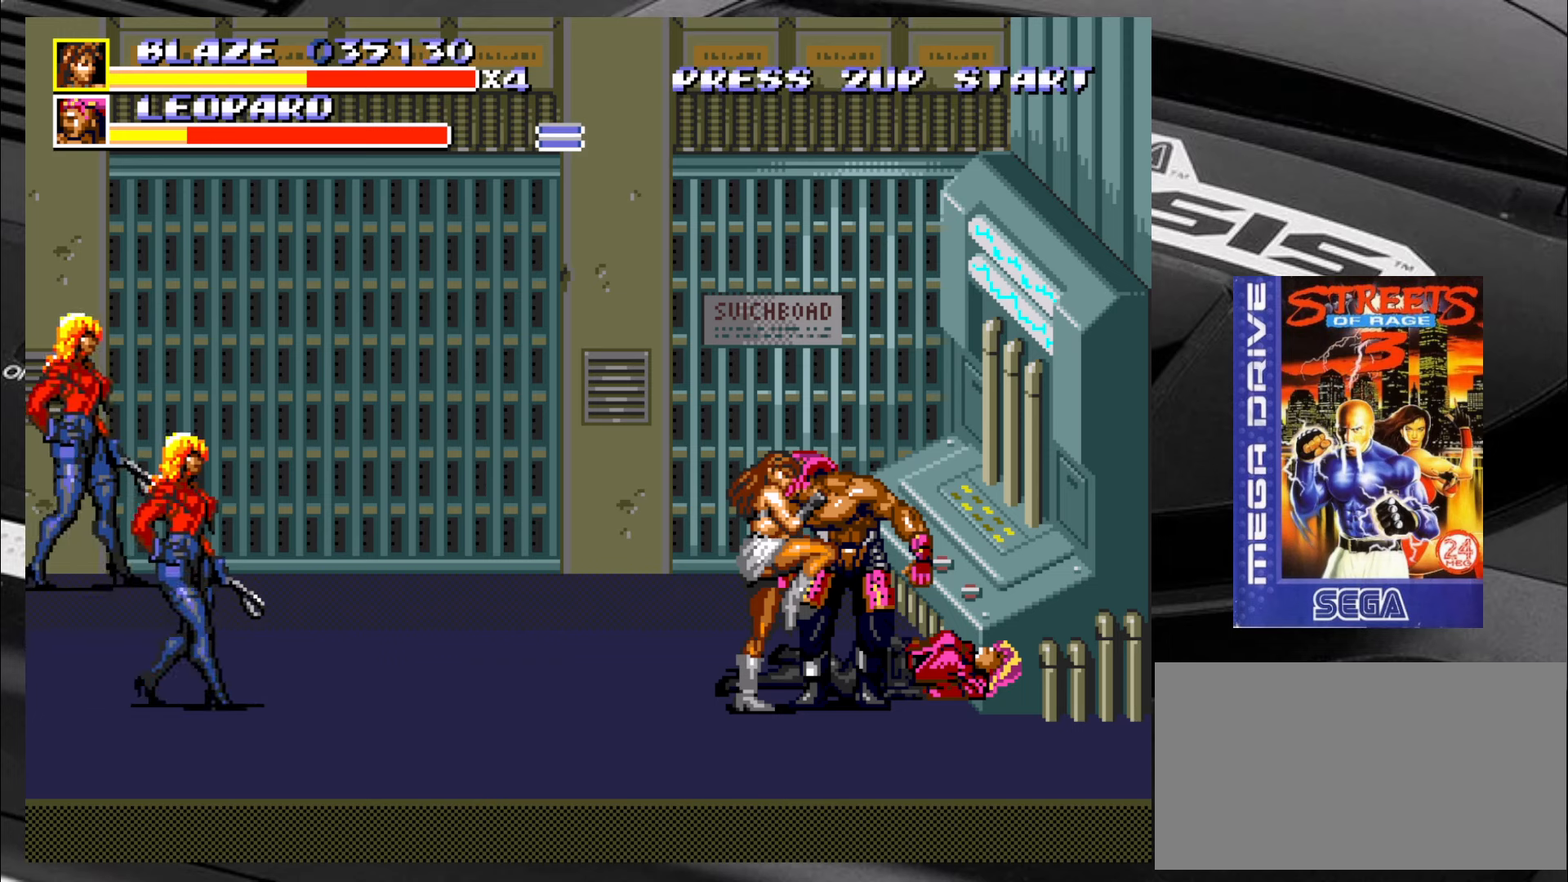
{"buttons": ["CIRCLE"], "left_stick": "left", "events": [[17, "CIRCLE", "down"], [17, "left_stick", "left"], [50, "CIRCLE", "up"], [100, "CIRCLE", "down"], [167, "CIRCLE", "up"], [217, "CIRCLE", "down"], [267, "CIRCLE", "up"], [334, "CIRCLE", "down"], [384, "CIRCLE", "up"], [467, "CIRCLE", "down"]]}
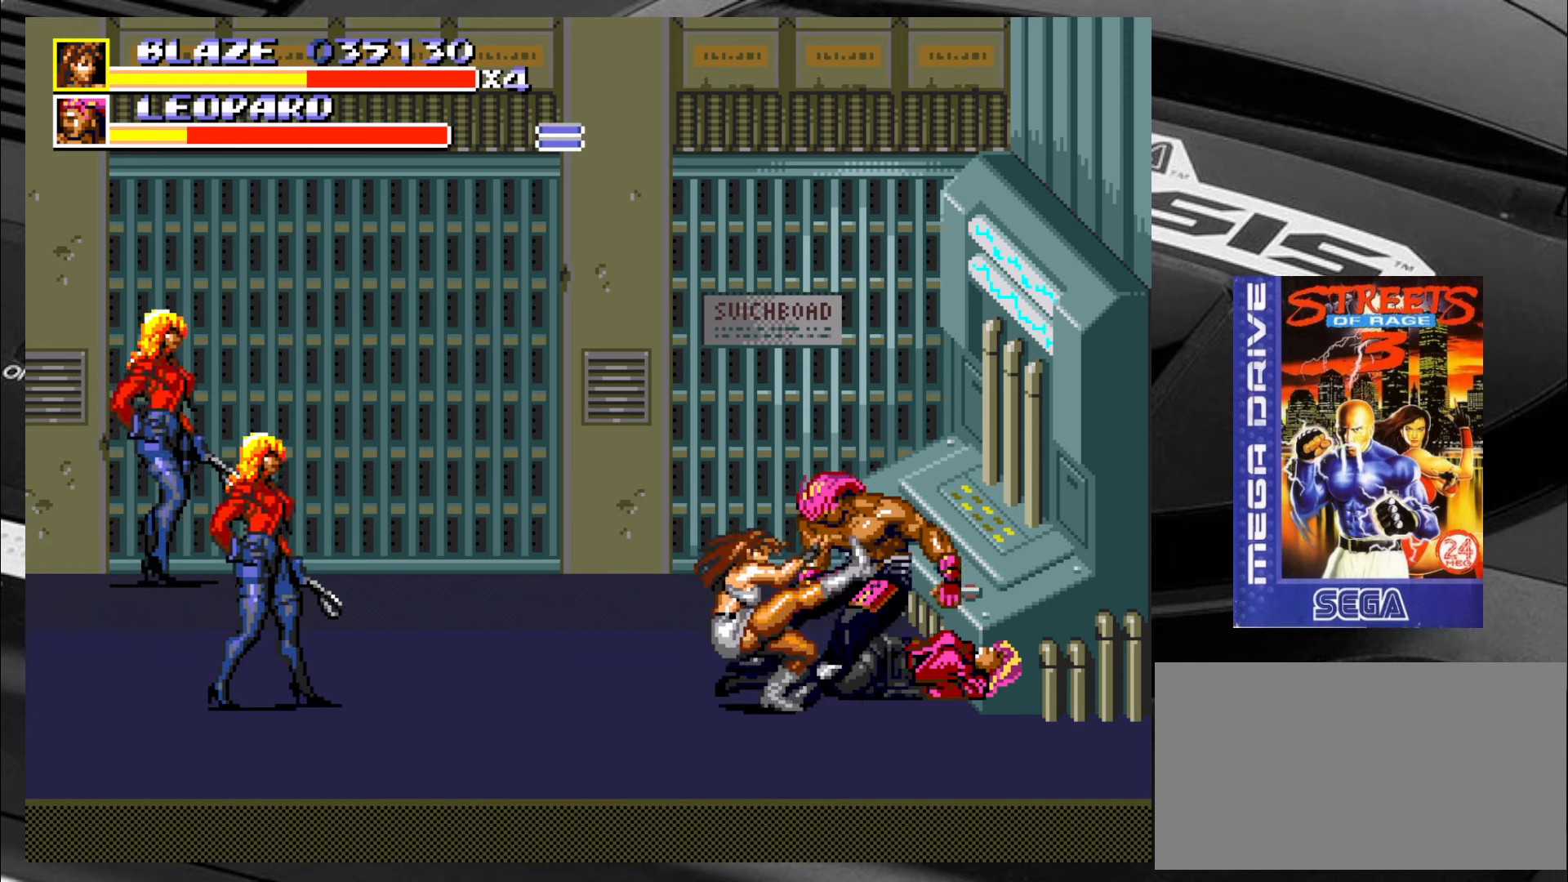
{"buttons": [], "left_stick": "up-right", "events": [[50, "CIRCLE", "up"], [50, "left_stick", "center"], [117, "left_stick", "right"], [250, "left_stick", "up-right"]]}
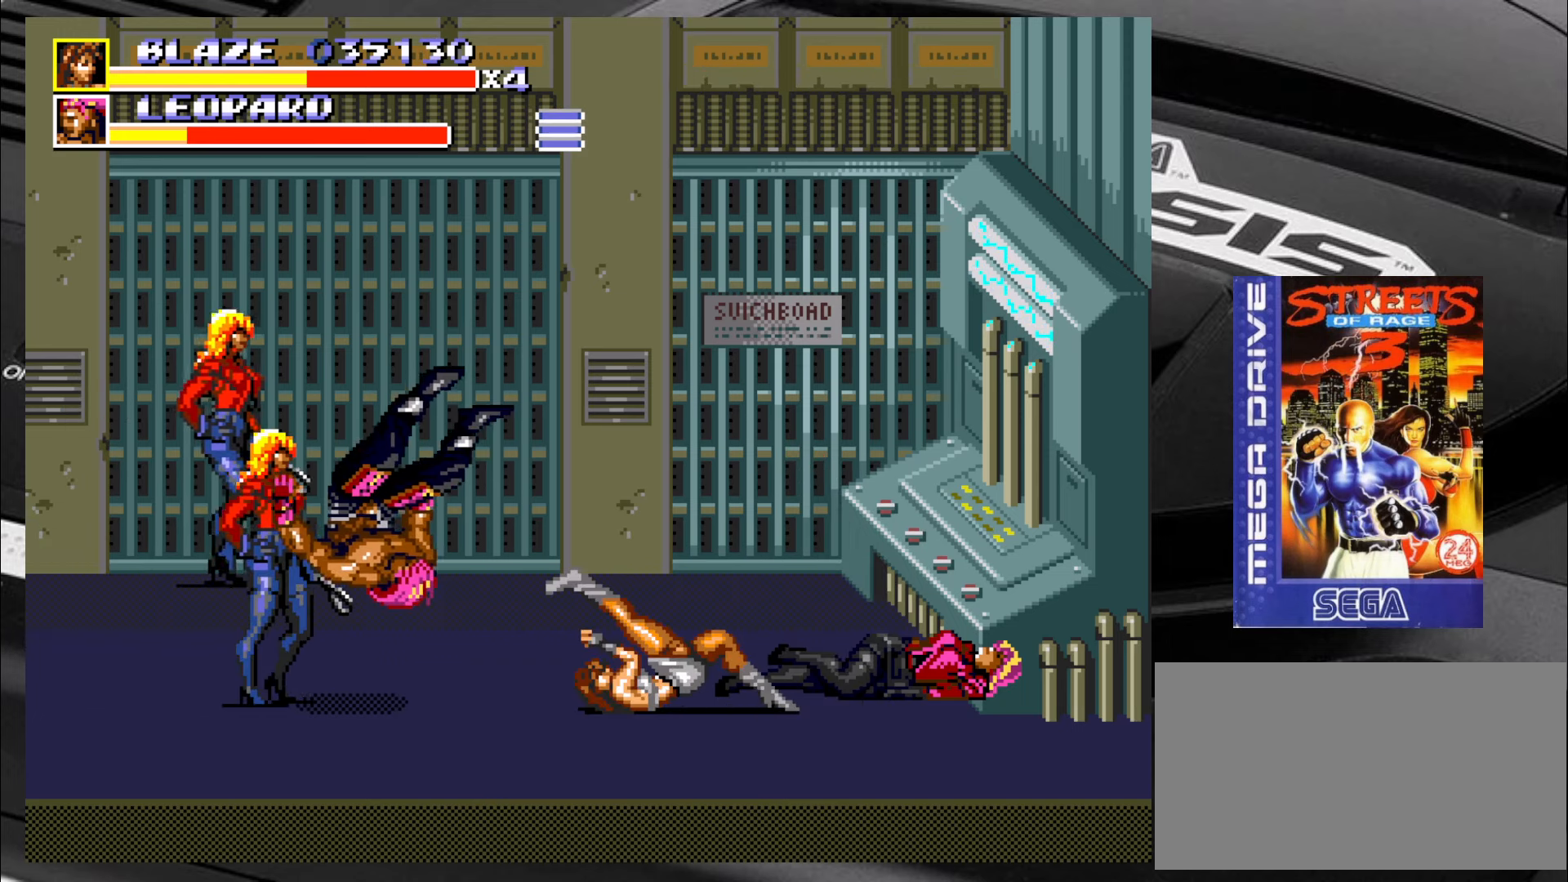
{"buttons": [], "left_stick": "up-right", "events": [[167, "CIRCLE", "down"], [200, "CIRCLE", "up"], [284, "CIRCLE", "down"], [317, "CIRCLE", "up"], [417, "CIRCLE", "down"], [450, "CIRCLE", "up"]]}
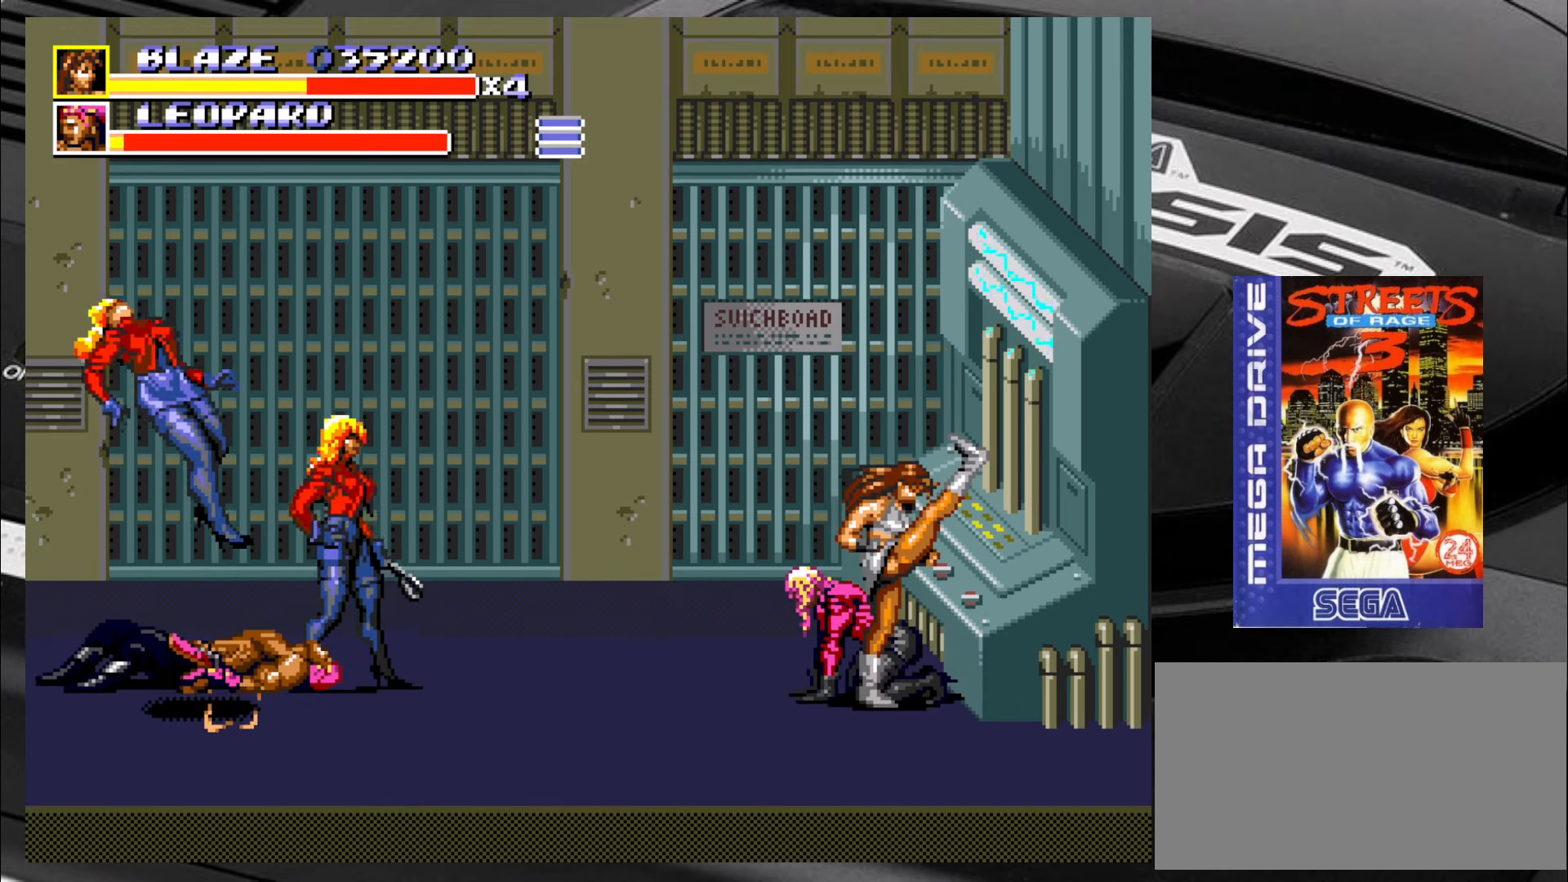
{"buttons": [], "left_stick": "down-right", "events": [[34, "CIRCLE", "down"], [34, "left_stick", "right"], [67, "CIRCLE", "up"], [150, "CIRCLE", "down"], [200, "CIRCLE", "up"], [284, "CIRCLE", "down"], [317, "CIRCLE", "up"], [417, "CIRCLE", "down"], [450, "CIRCLE", "up"], [484, "left_stick", "down-right"]]}
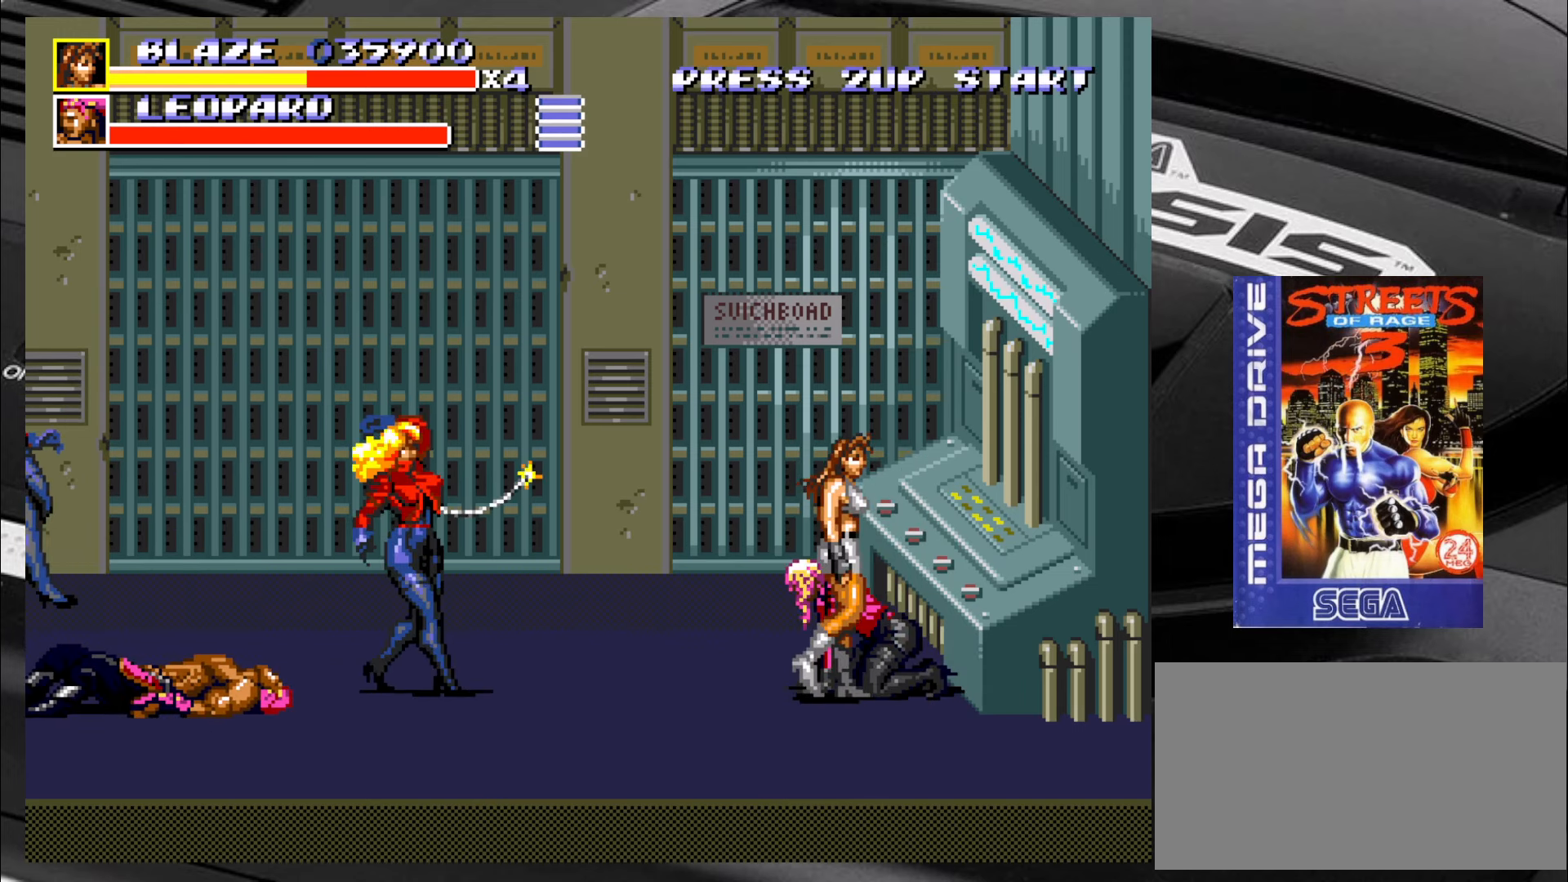
{"buttons": [], "left_stick": "right", "events": [[434, "left_stick", "right"]]}
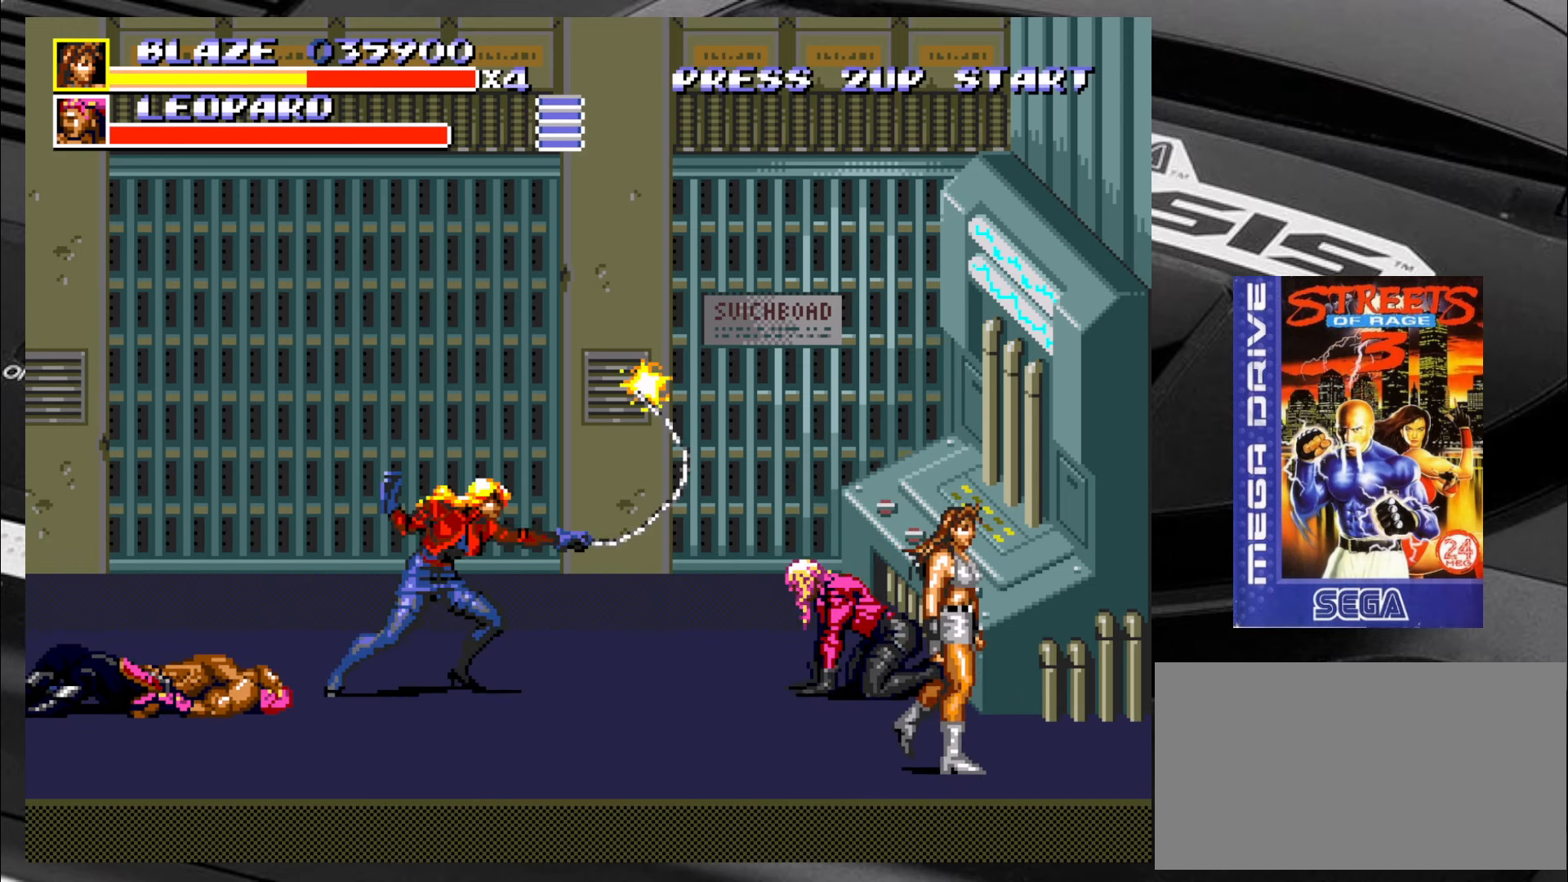
{"buttons": ["CIRCLE"], "left_stick": "center", "events": [[100, "left_stick", "up"], [184, "left_stick", "up-left"], [434, "CIRCLE", "down"], [434, "left_stick", "center"]]}
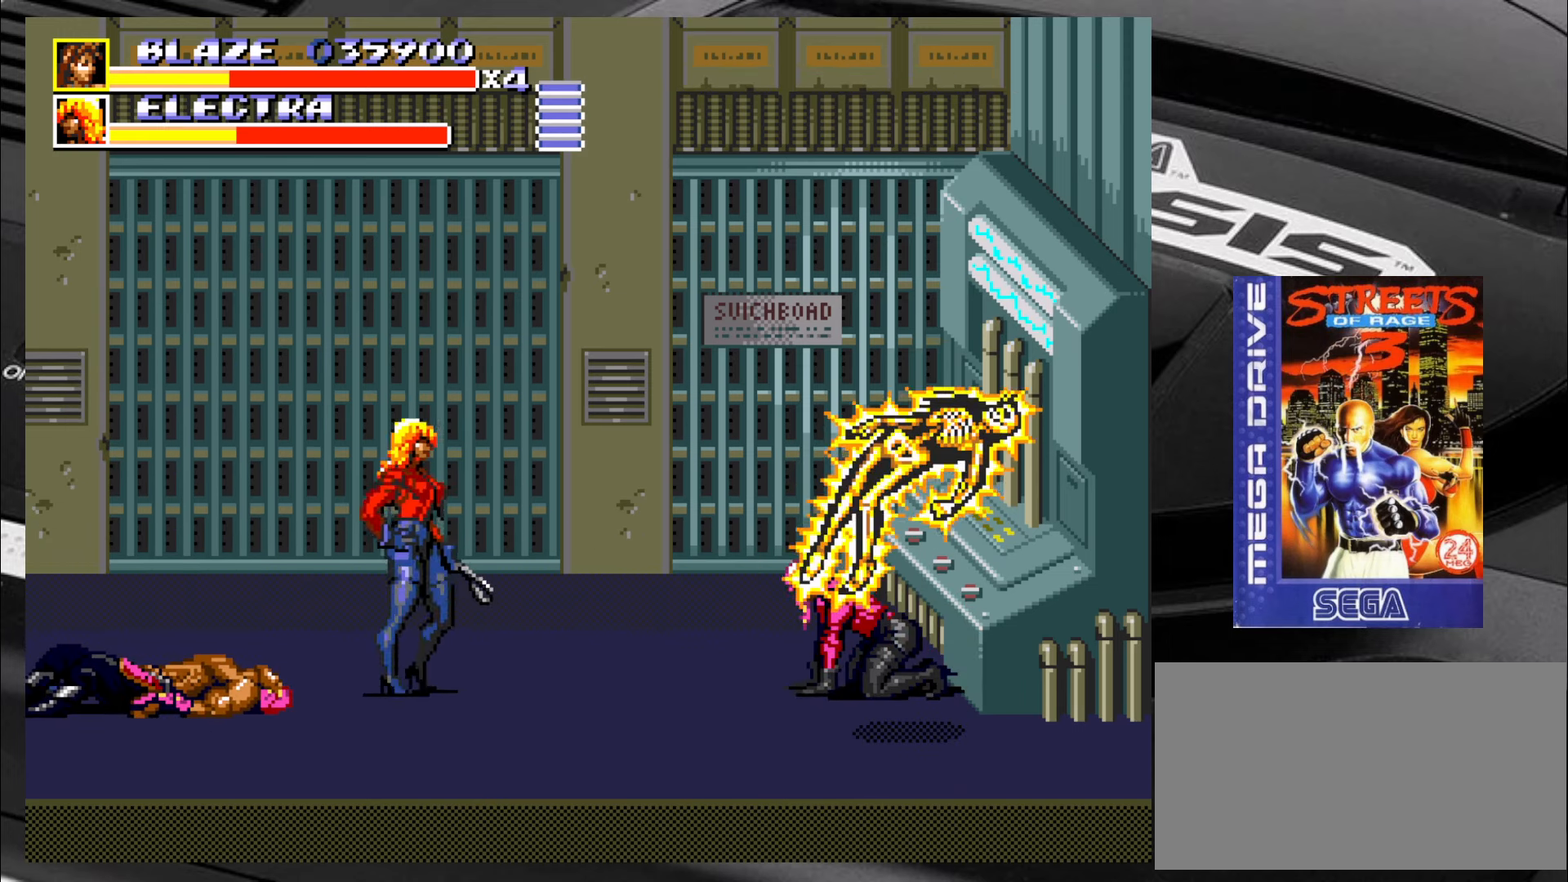
{"buttons": [], "left_stick": "center", "events": [[17, "CIRCLE", "up"]]}
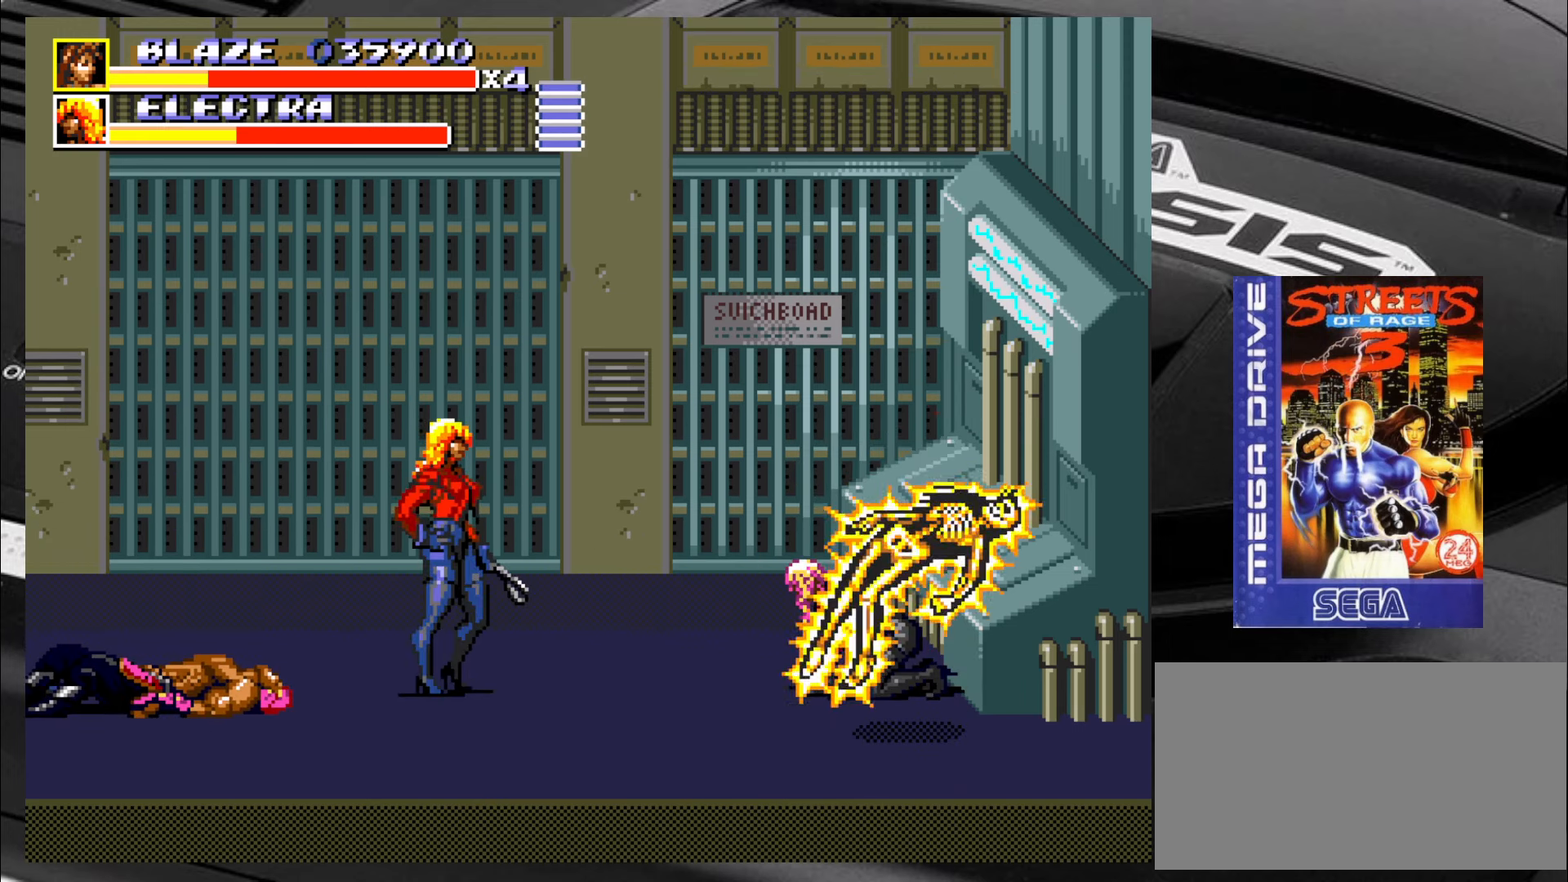
{"buttons": [], "left_stick": "center", "events": []}
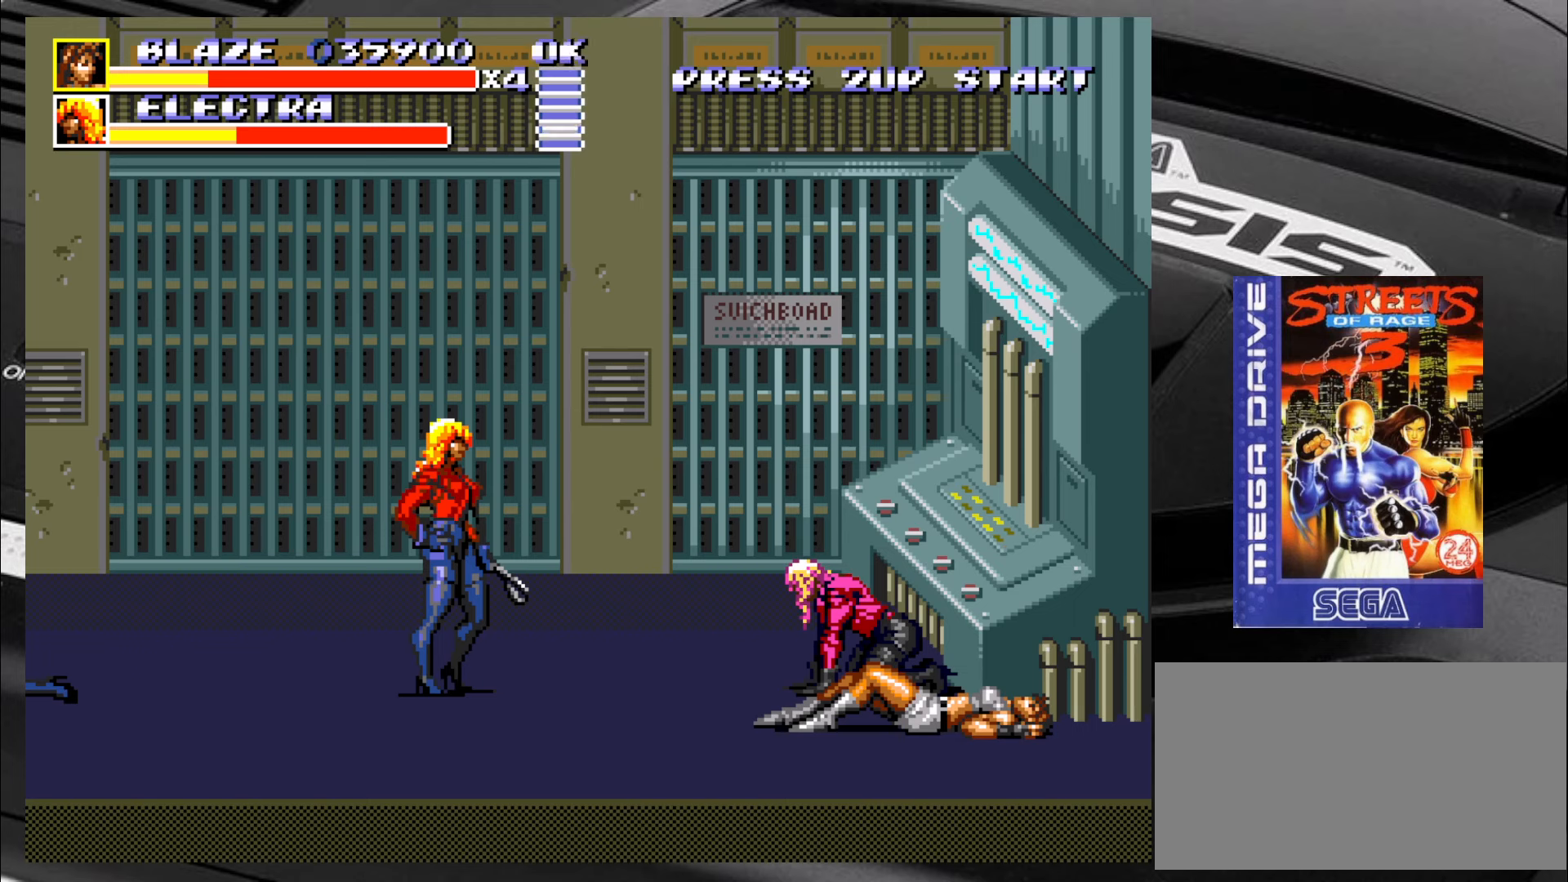
{"buttons": [], "left_stick": "center", "events": []}
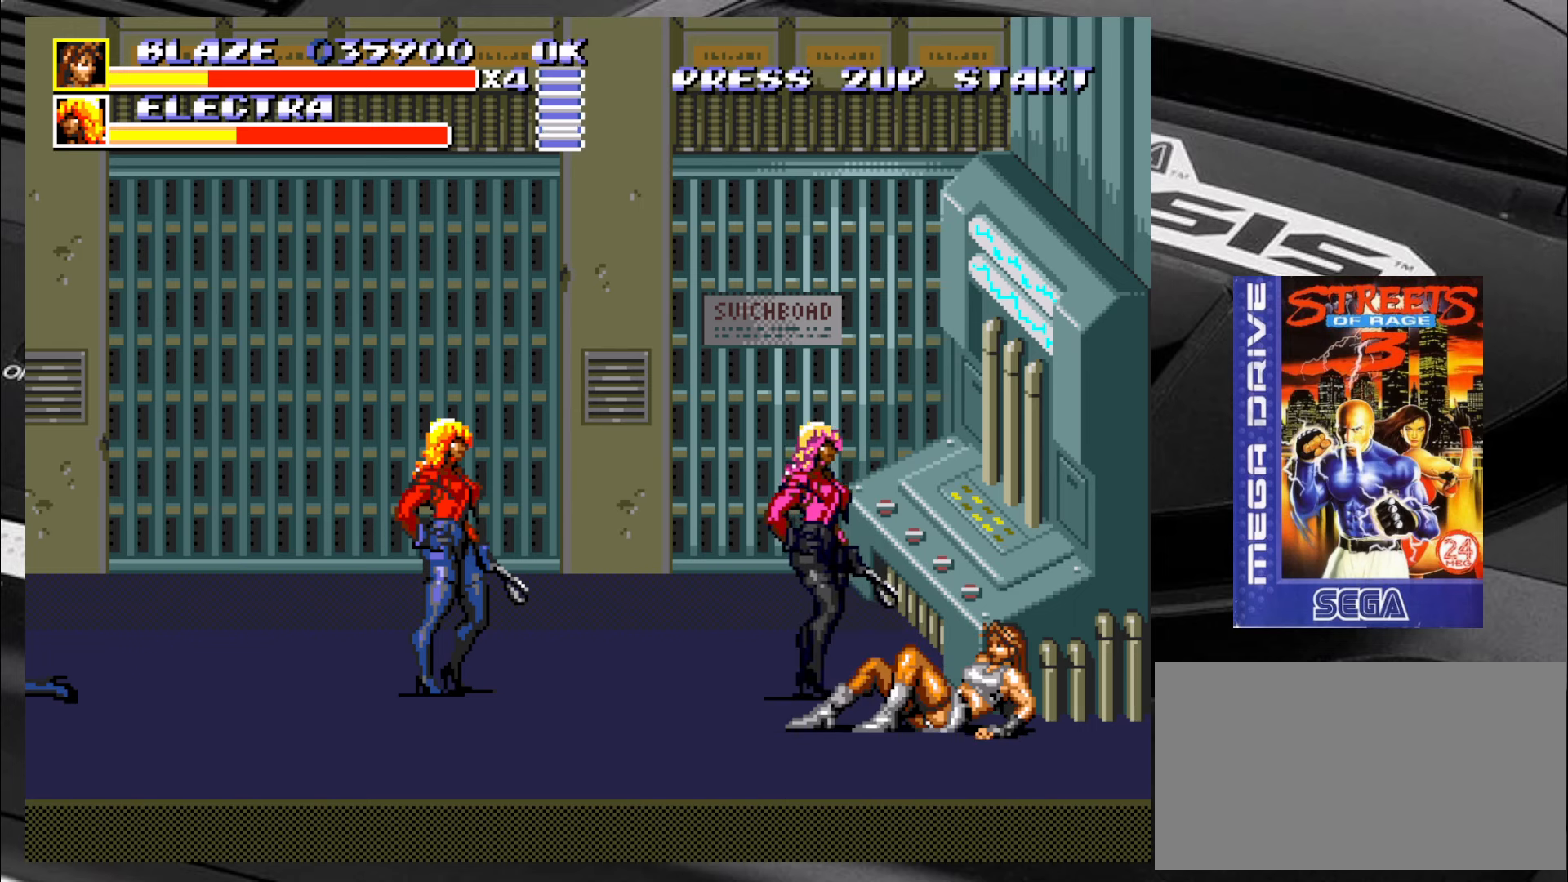
{"buttons": [], "left_stick": "up-left", "events": [[33, "left_stick", "up-left"]]}
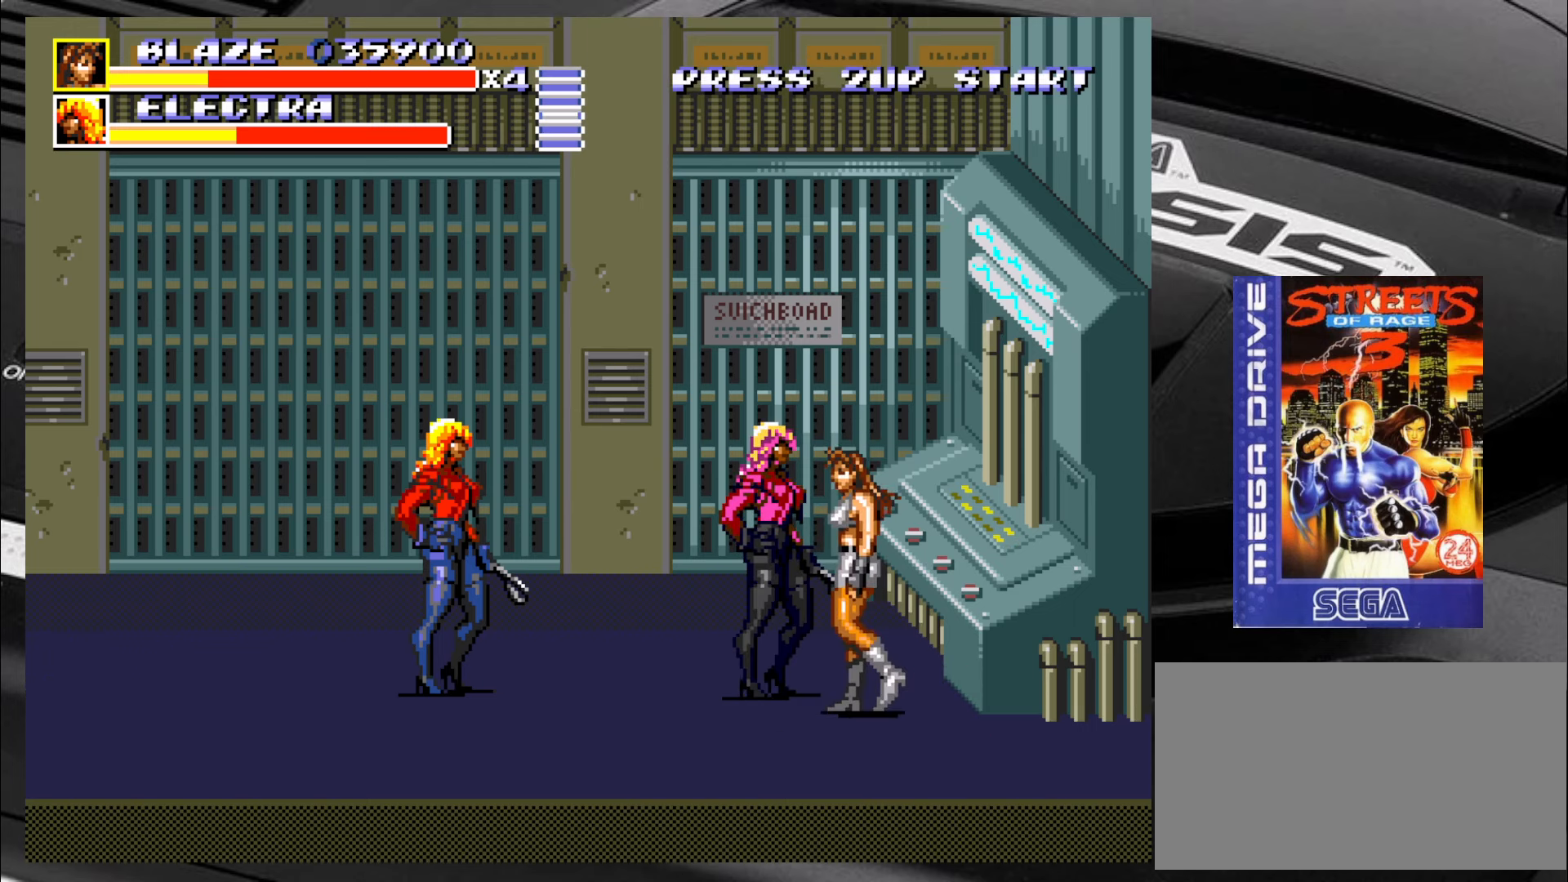
{"buttons": [], "left_stick": "left", "events": [[200, "CIRCLE", "down"], [200, "left_stick", "left"], [233, "CIRCLE", "up"], [283, "CIRCLE", "down"], [366, "CIRCLE", "up"], [400, "CIRCLE", "down"], [483, "CIRCLE", "up"]]}